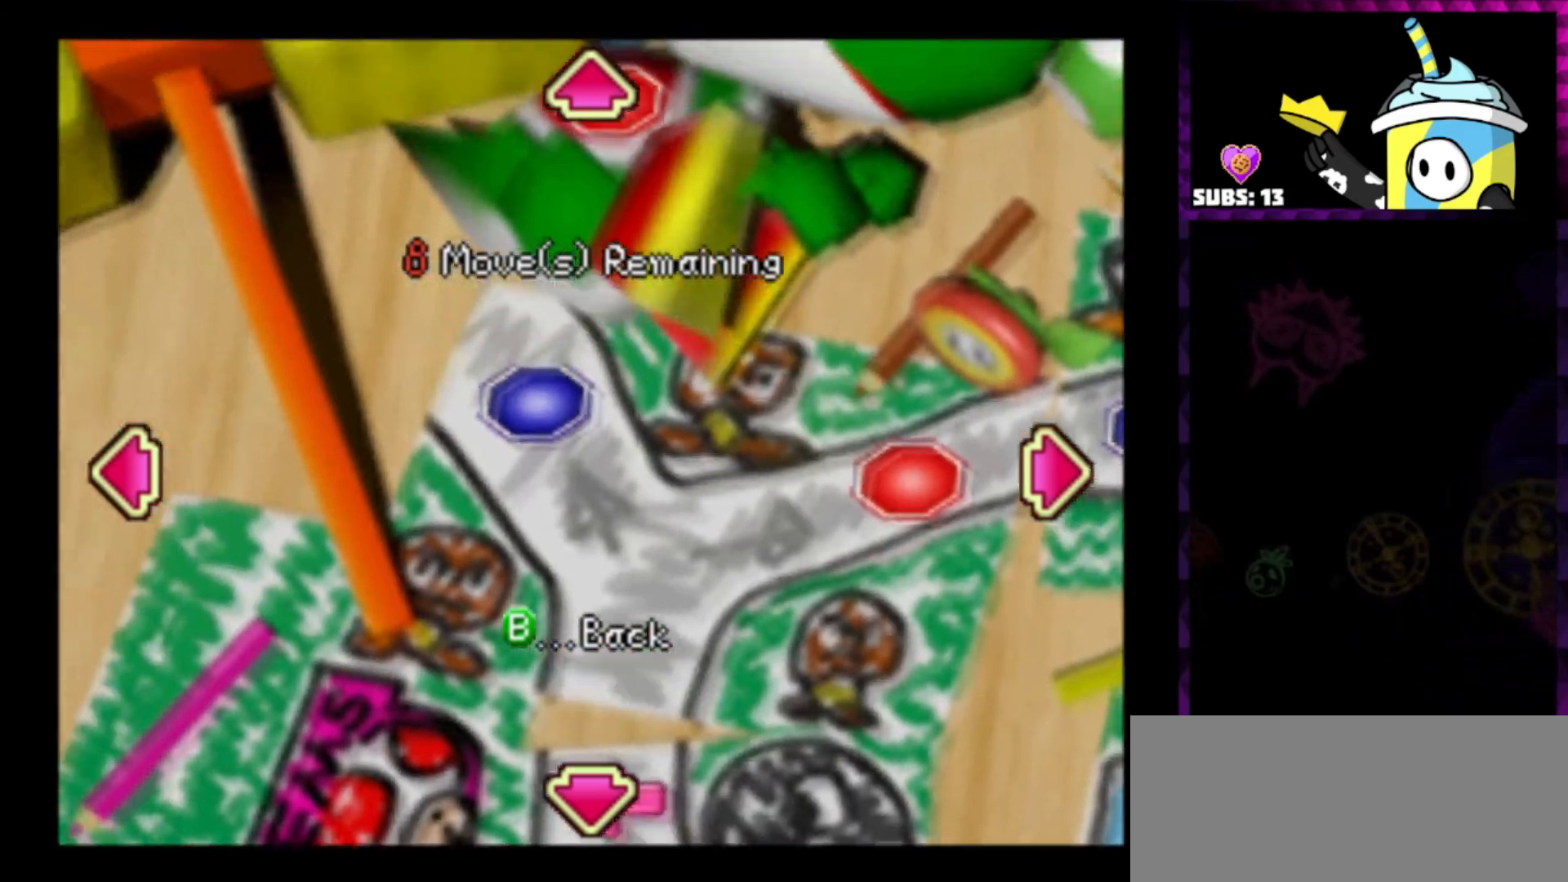
Gameplay with a controller (Nintendo layout); each line is a JSON object with the inputs held at the frame after it. "events" lists button and stick changes between this image and that frame as [ms after this image, input, new state], when the widget could be followed in between. Not read: L3 R3.
{"buttons": [], "left_stick": "down-left", "right_stick": "center", "events": [[500, "left_stick", "down-left"]]}
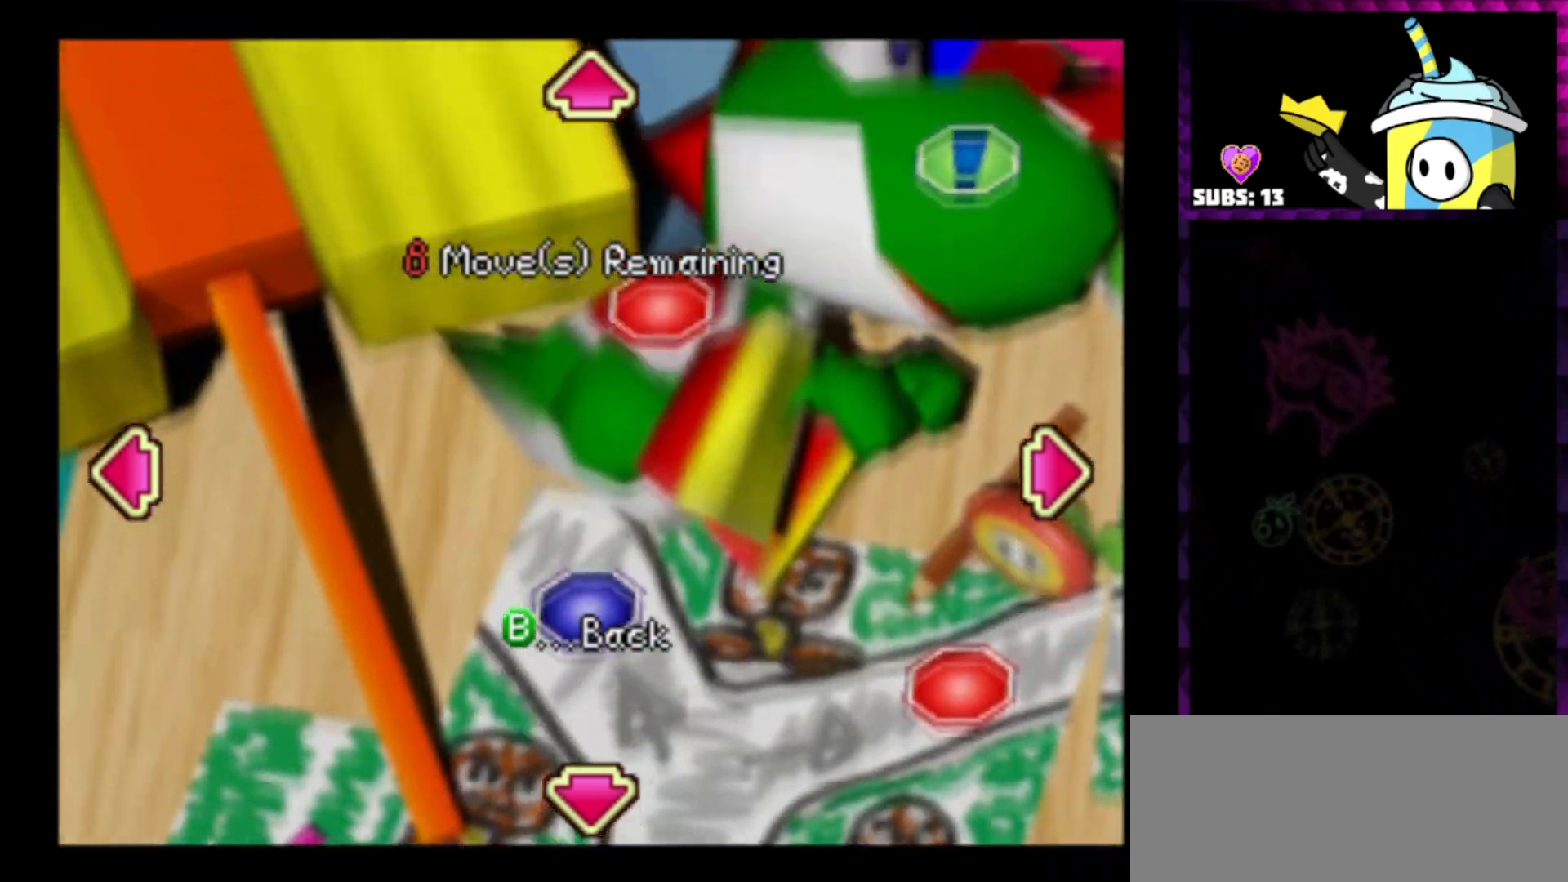
{"buttons": [], "left_stick": "center", "right_stick": "center", "events": [[100, "left_stick", "center"]]}
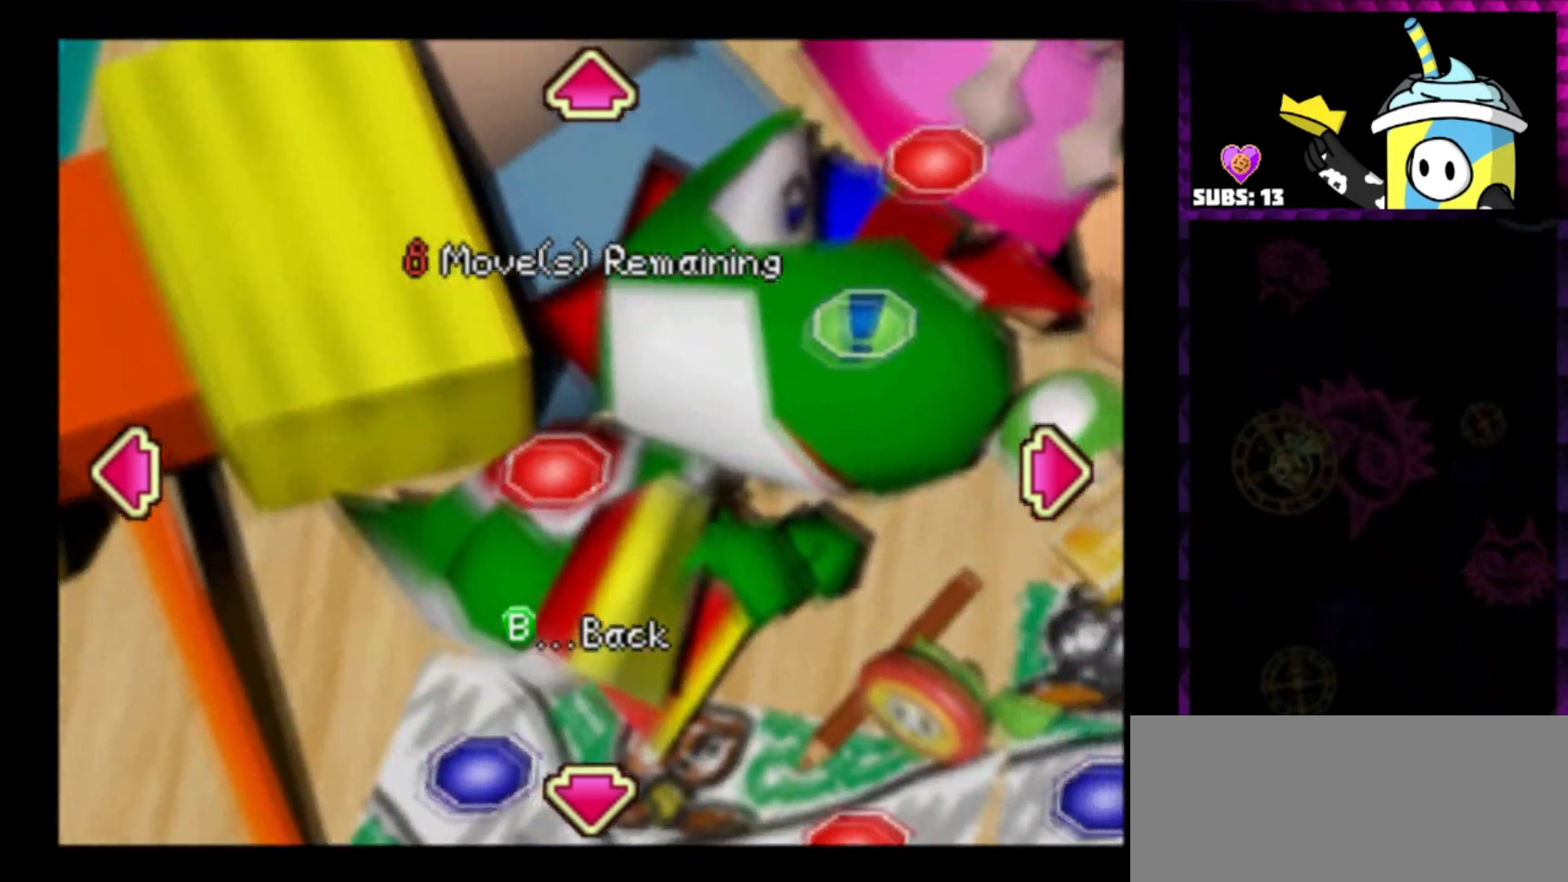
{"buttons": [], "left_stick": "center", "right_stick": "center", "events": []}
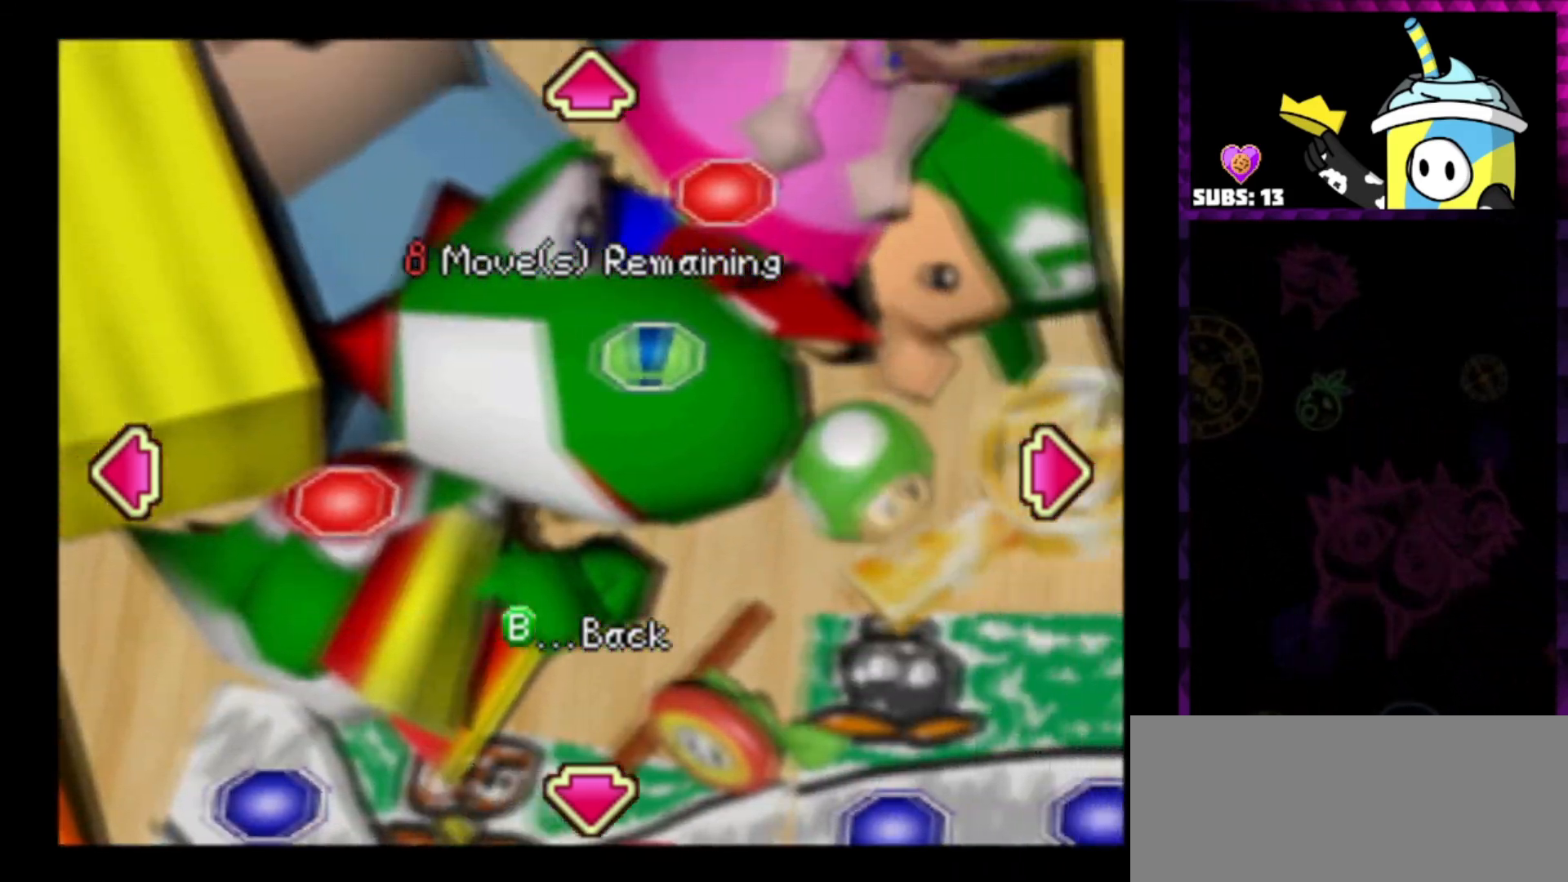
{"buttons": [], "left_stick": "center", "right_stick": "center", "events": []}
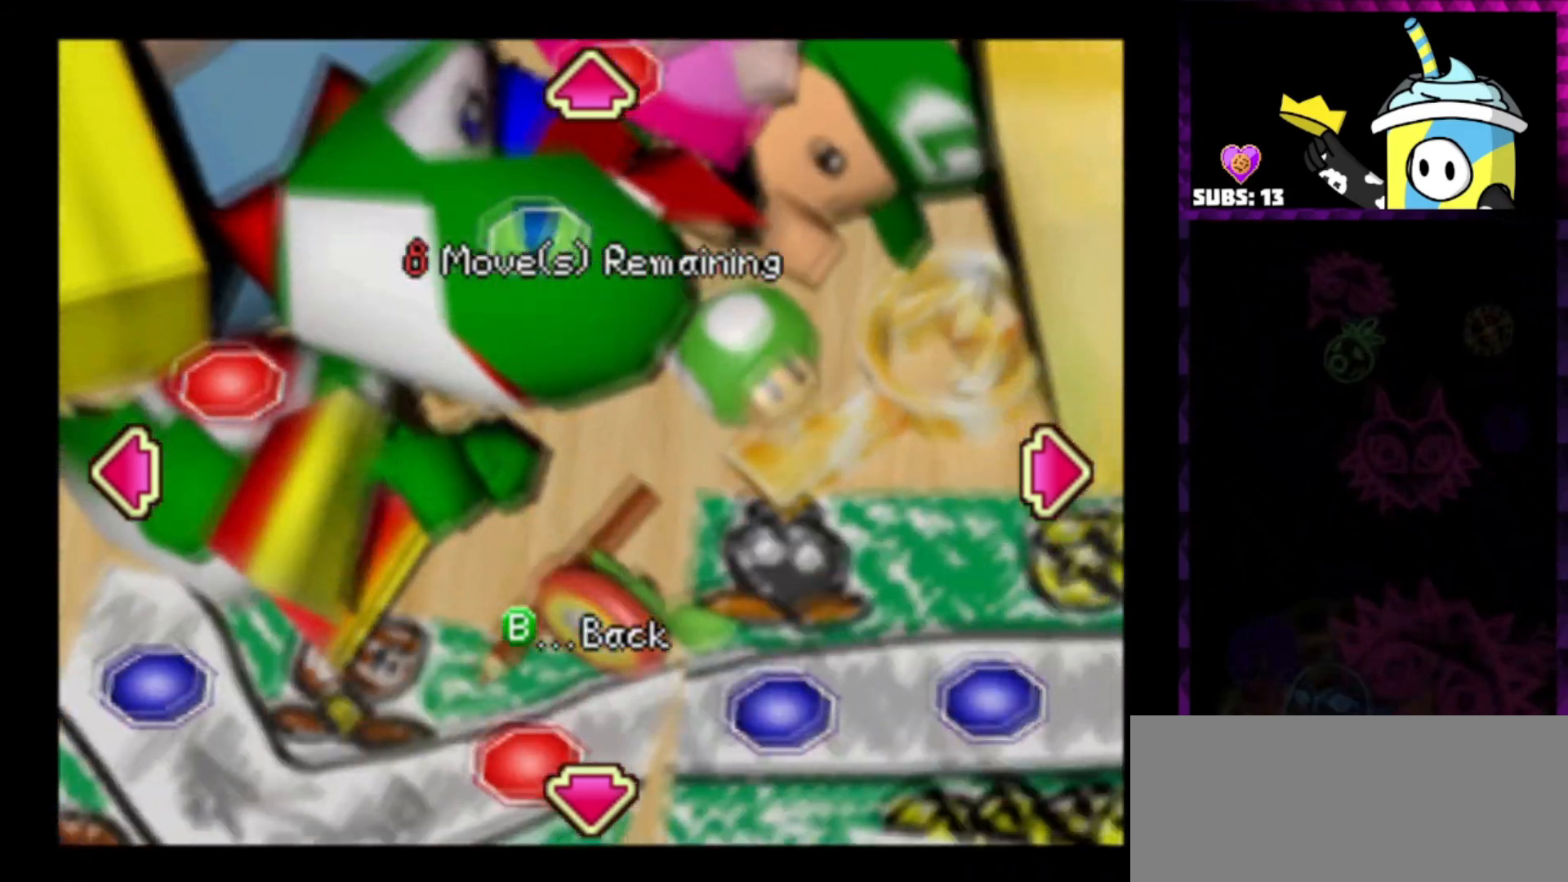
{"buttons": [], "left_stick": "center", "right_stick": "center", "events": []}
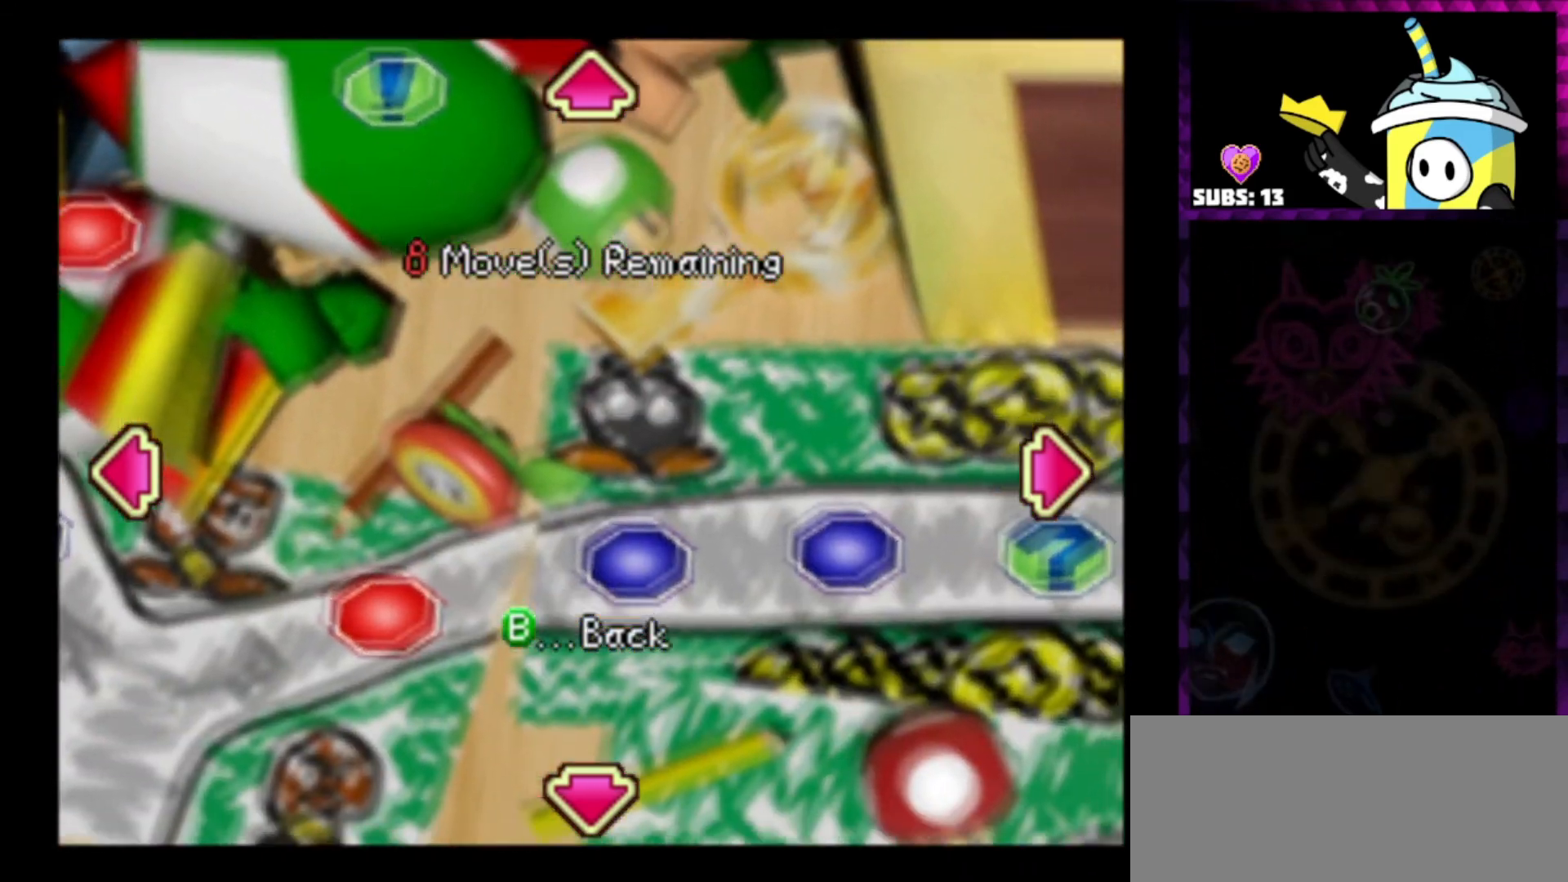
{"buttons": ["A"], "left_stick": "center", "right_stick": "center", "events": [[500, "A", "down"]]}
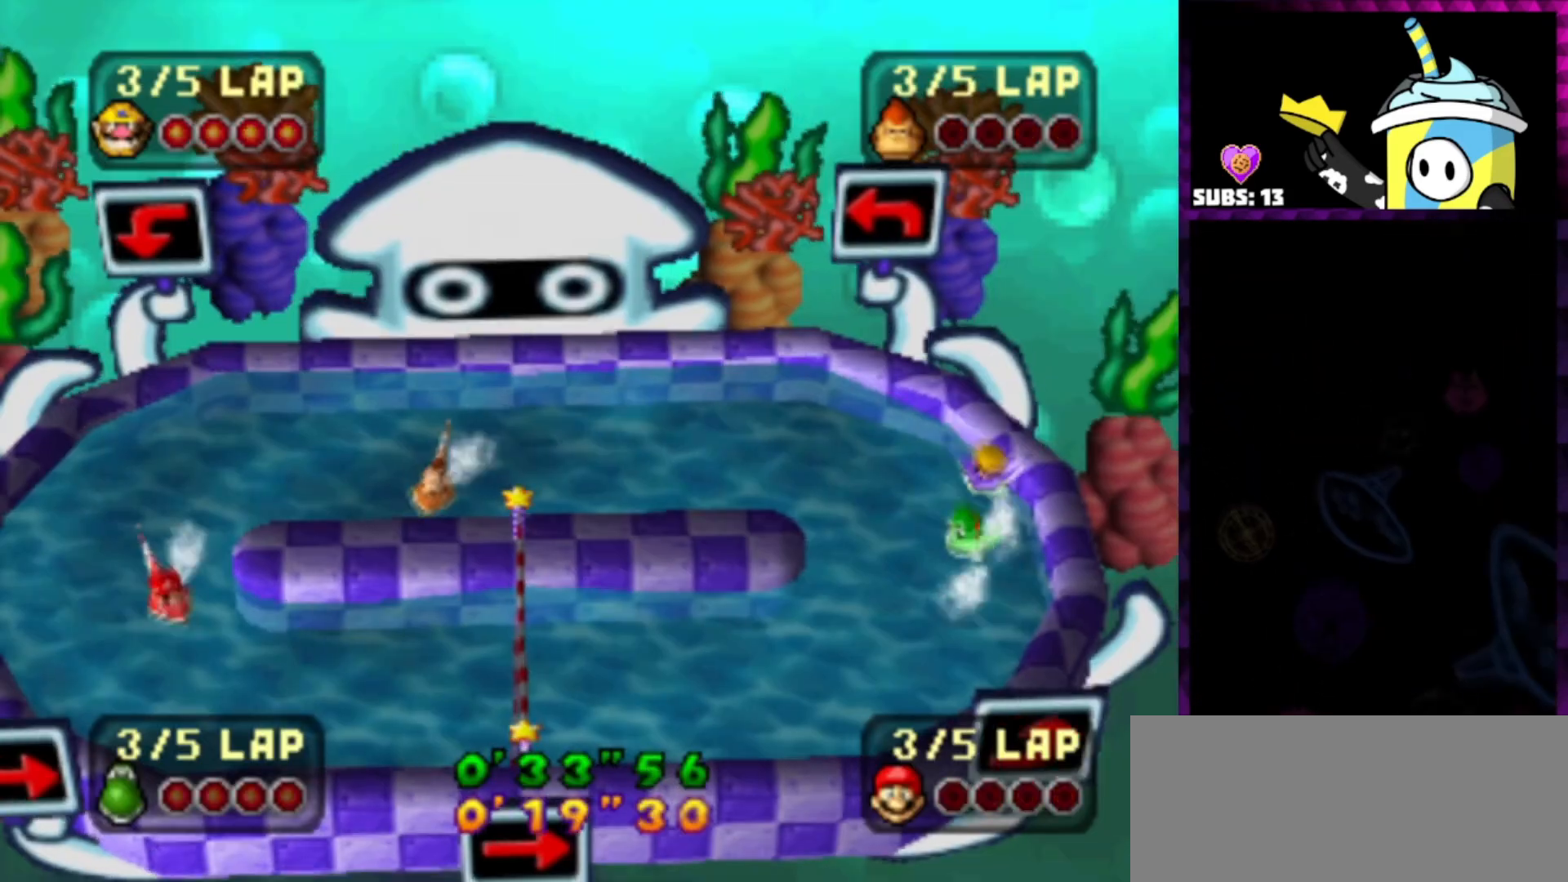
{"buttons": ["A"], "left_stick": "center", "right_stick": "center", "events": [[100, "left_stick", "right"], [467, "left_stick", "center"]]}
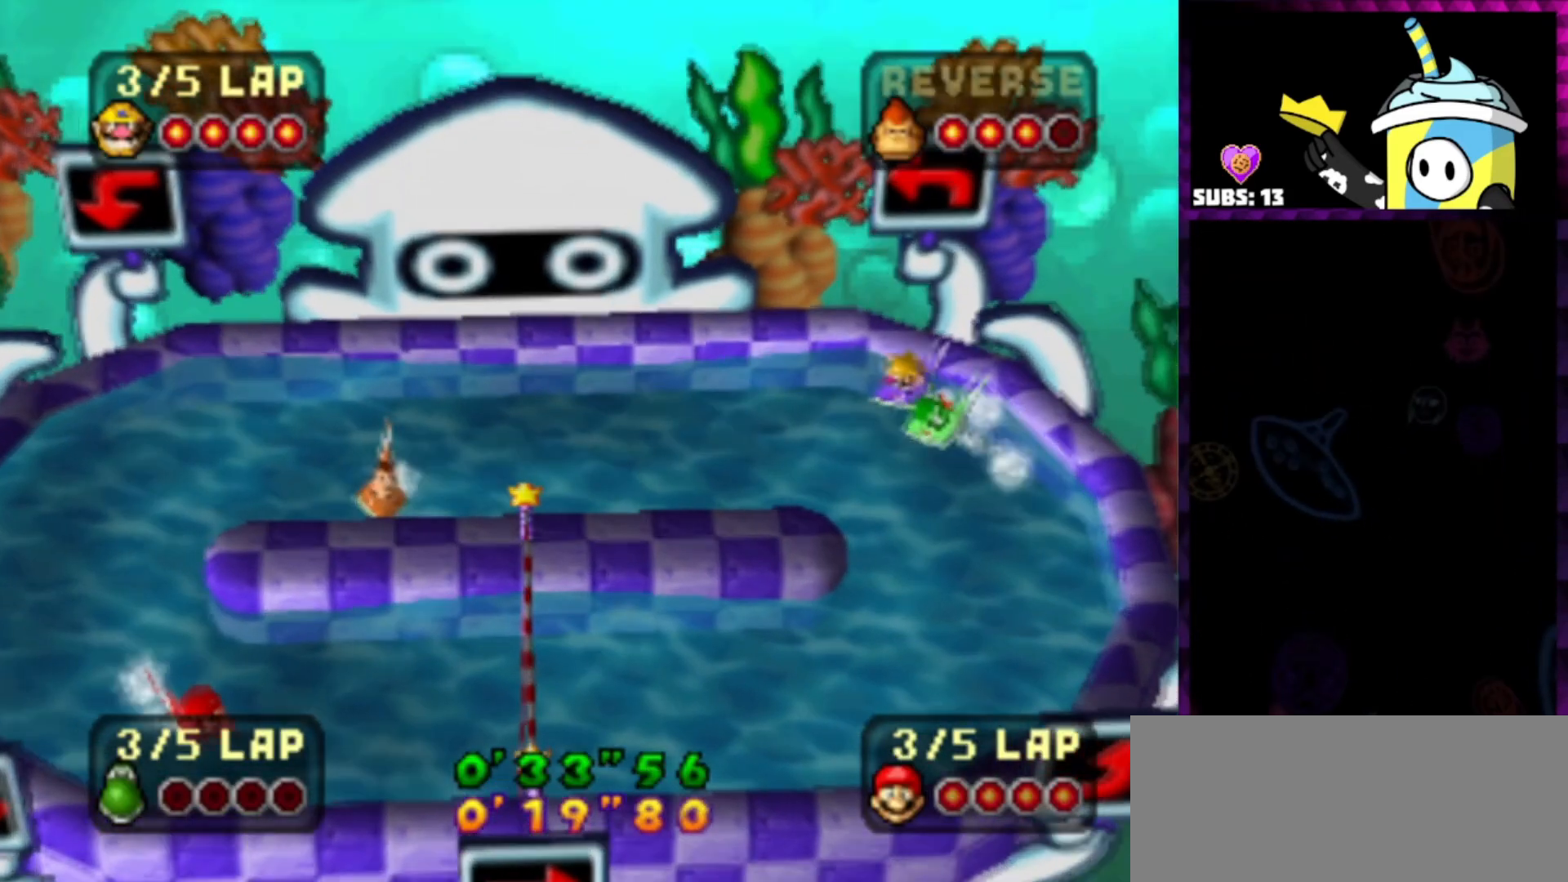
{"buttons": ["A"], "left_stick": "center", "right_stick": "center", "events": [[233, "left_stick", "right"], [500, "left_stick", "center"]]}
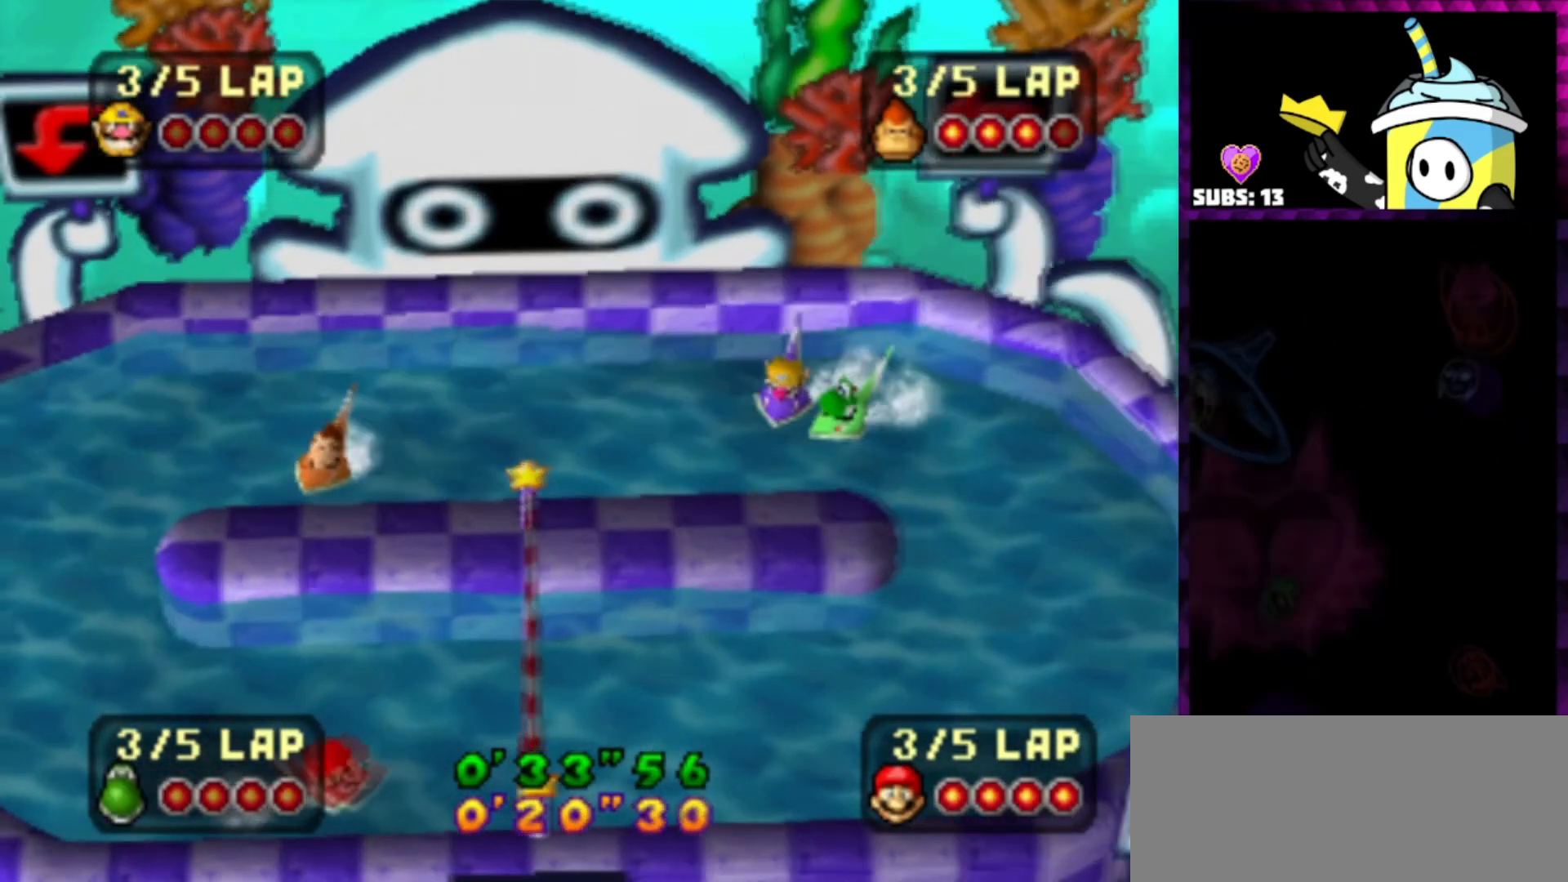
{"buttons": ["A"], "left_stick": "left", "right_stick": "center", "events": [[134, "left_stick", "left"]]}
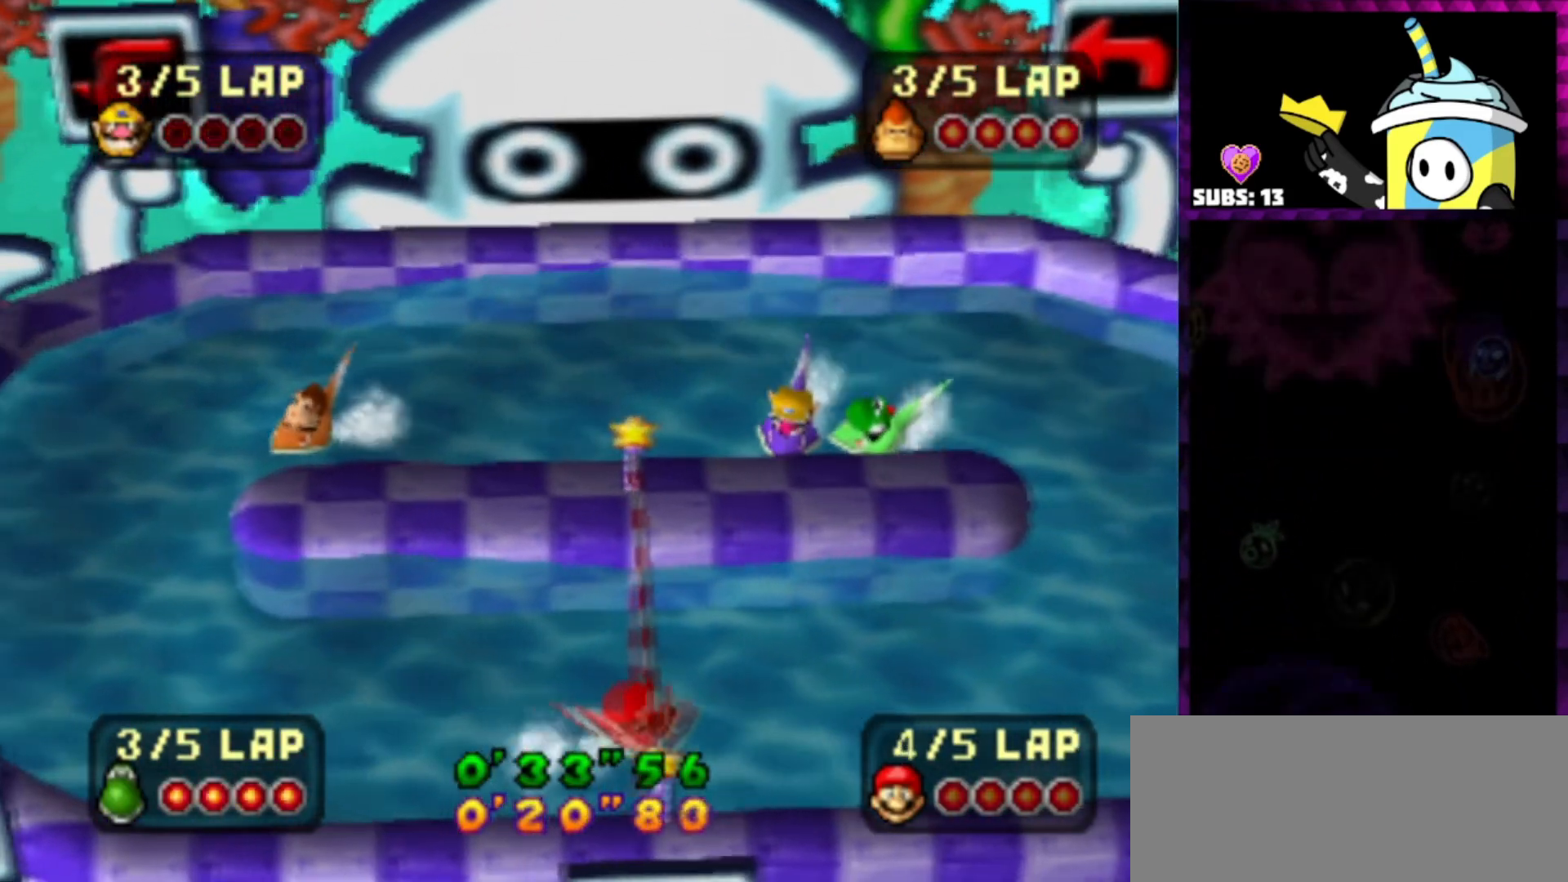
{"buttons": ["A"], "left_stick": "left", "right_stick": "center", "events": []}
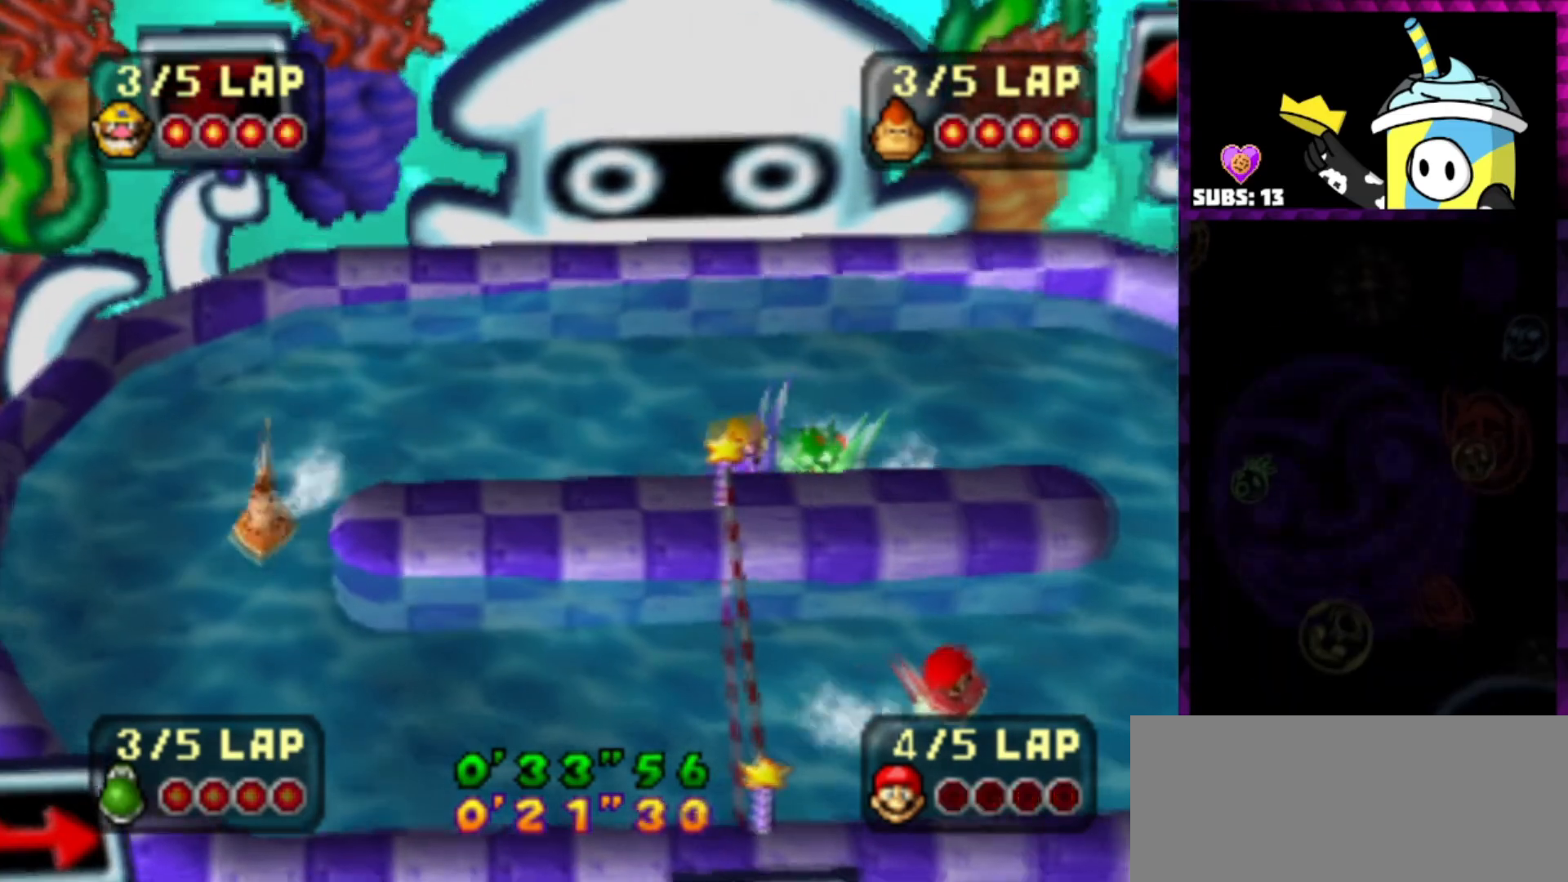
{"buttons": ["A"], "left_stick": "left", "right_stick": "center", "events": []}
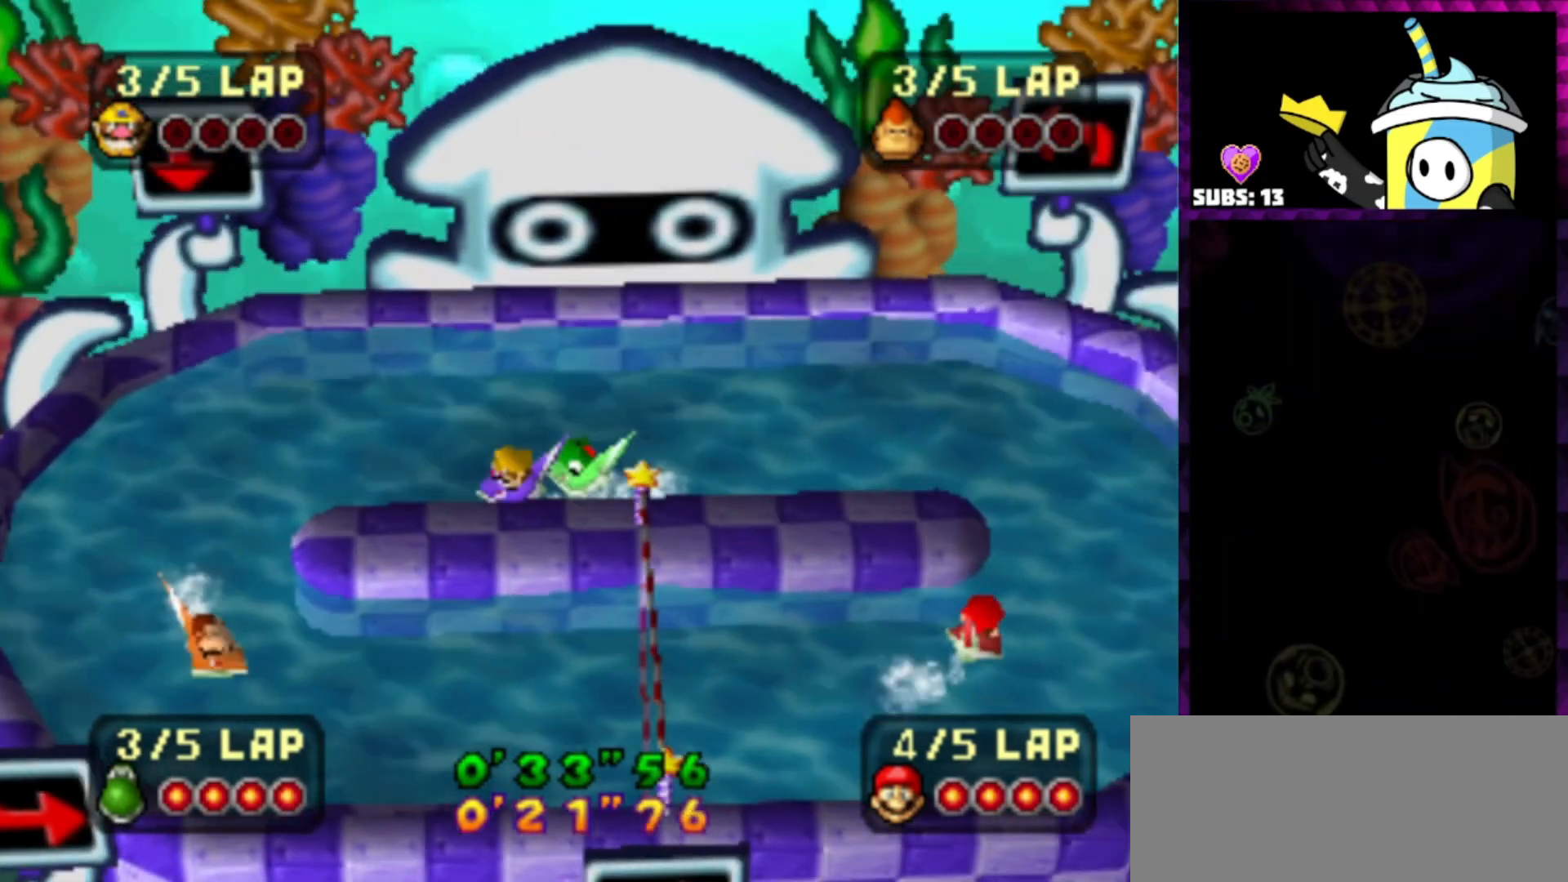
{"buttons": ["A"], "left_stick": "center", "right_stick": "center", "events": [[33, "left_stick", "center"], [167, "left_stick", "right"], [333, "left_stick", "center"]]}
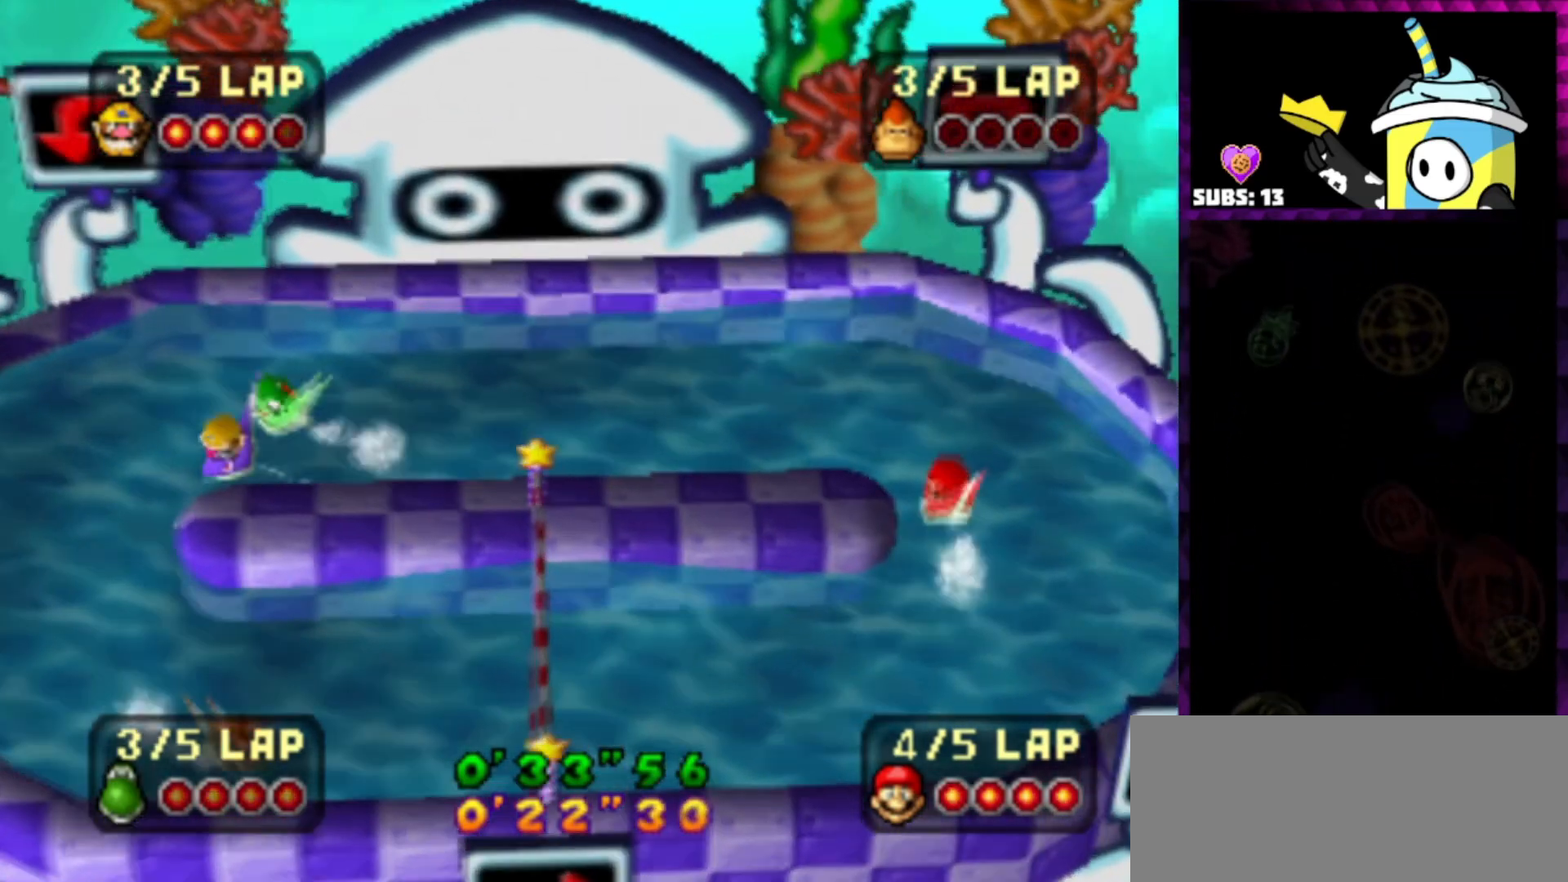
{"buttons": ["A"], "left_stick": "center", "right_stick": "center", "events": [[100, "left_stick", "right"], [200, "left_stick", "center"]]}
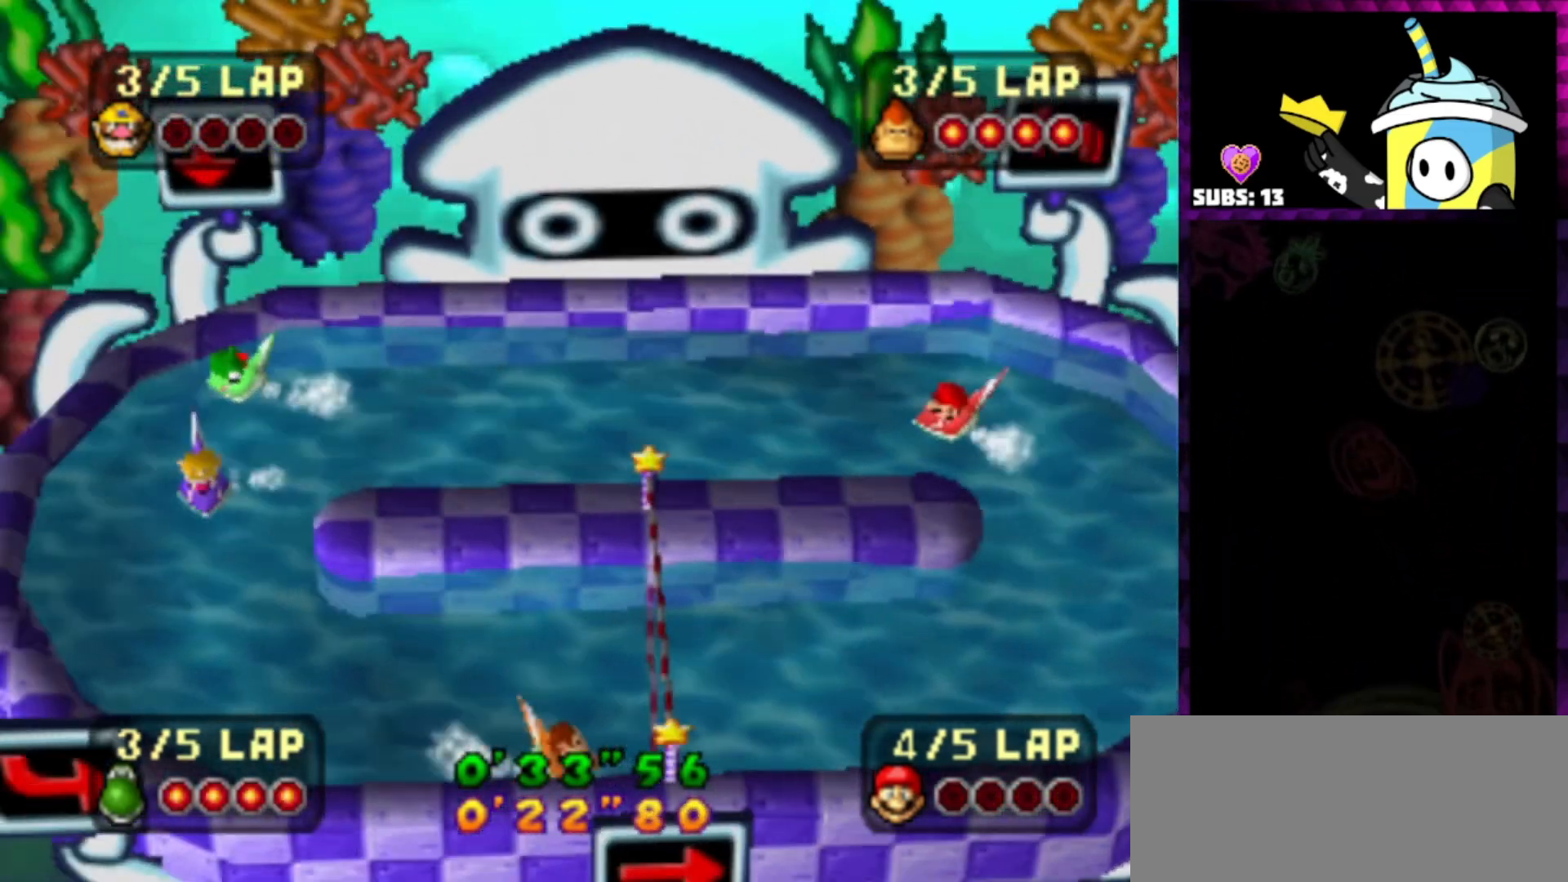
{"buttons": ["A"], "left_stick": "left", "right_stick": "center", "events": [[400, "left_stick", "left"]]}
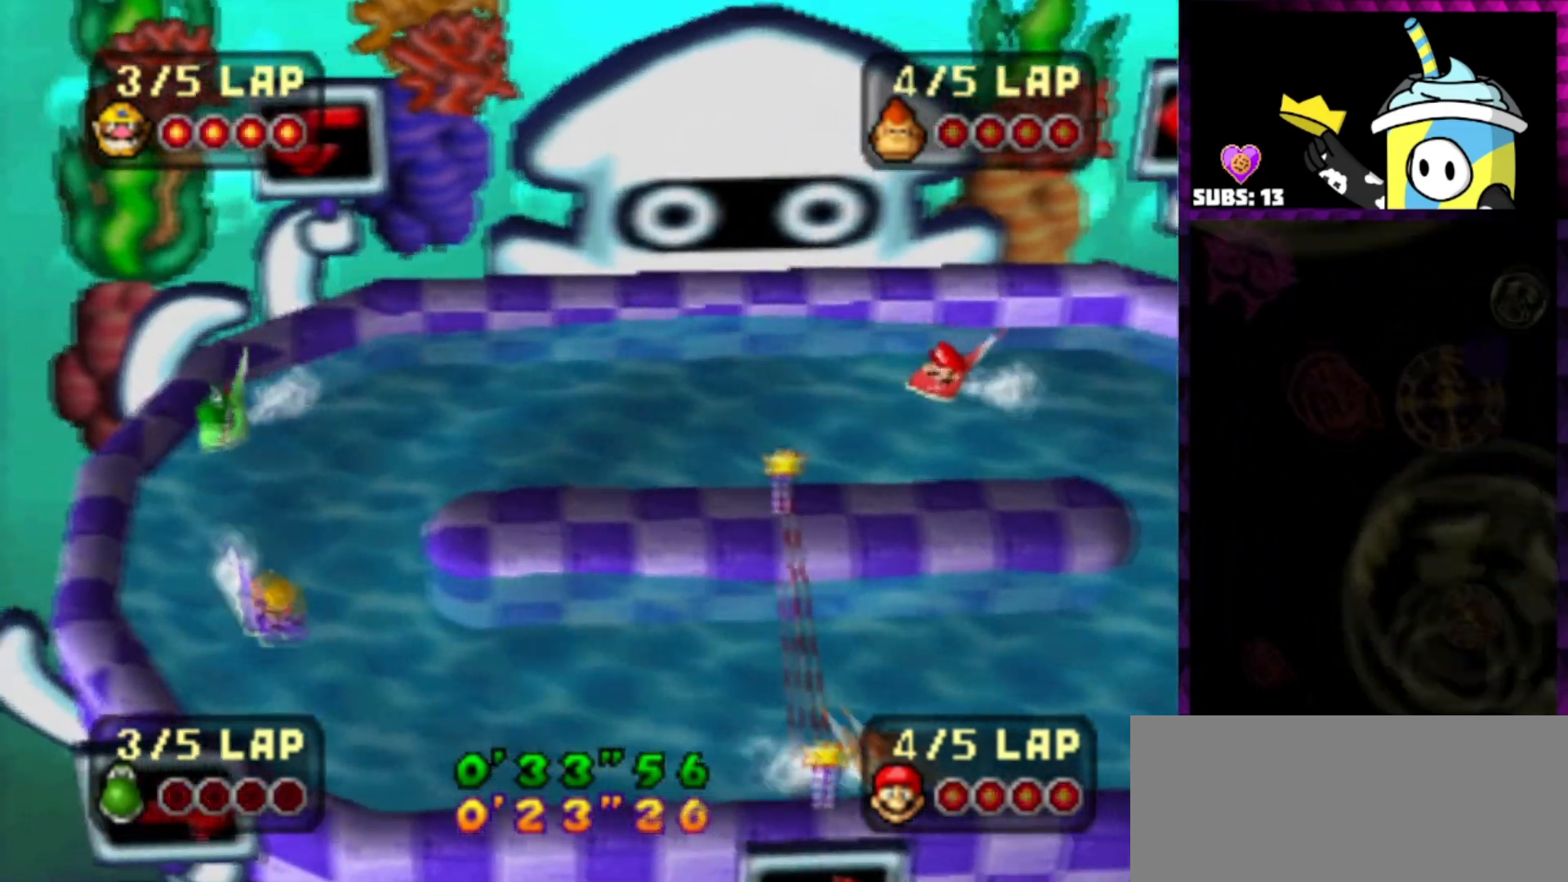
{"buttons": ["A"], "left_stick": "left", "right_stick": "center", "events": [[134, "left_stick", "center"], [234, "left_stick", "left"]]}
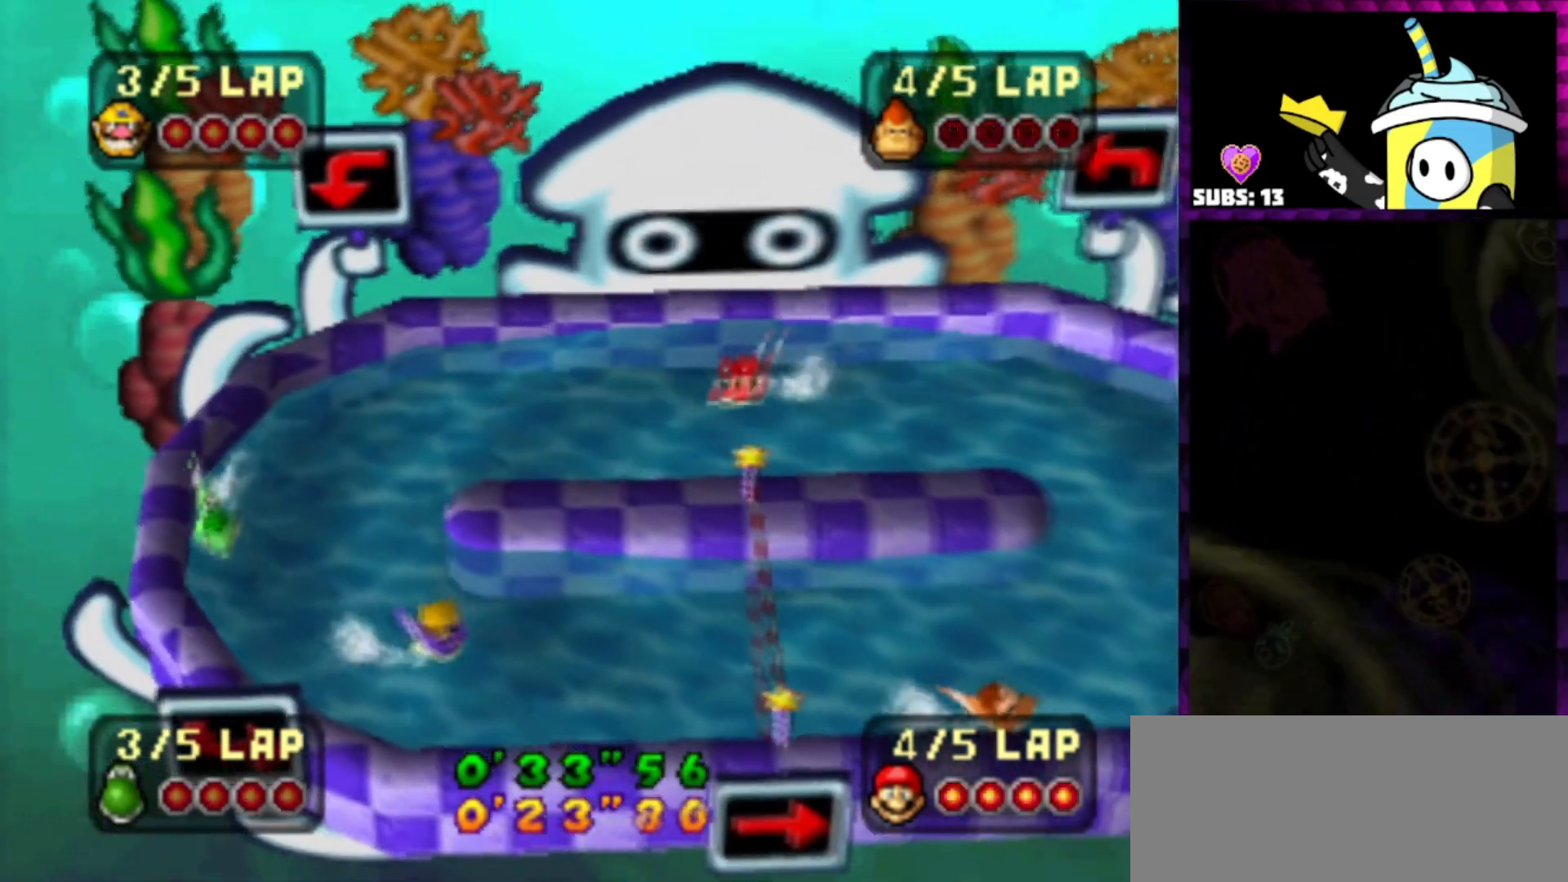
{"buttons": ["A"], "left_stick": "left", "right_stick": "center", "events": []}
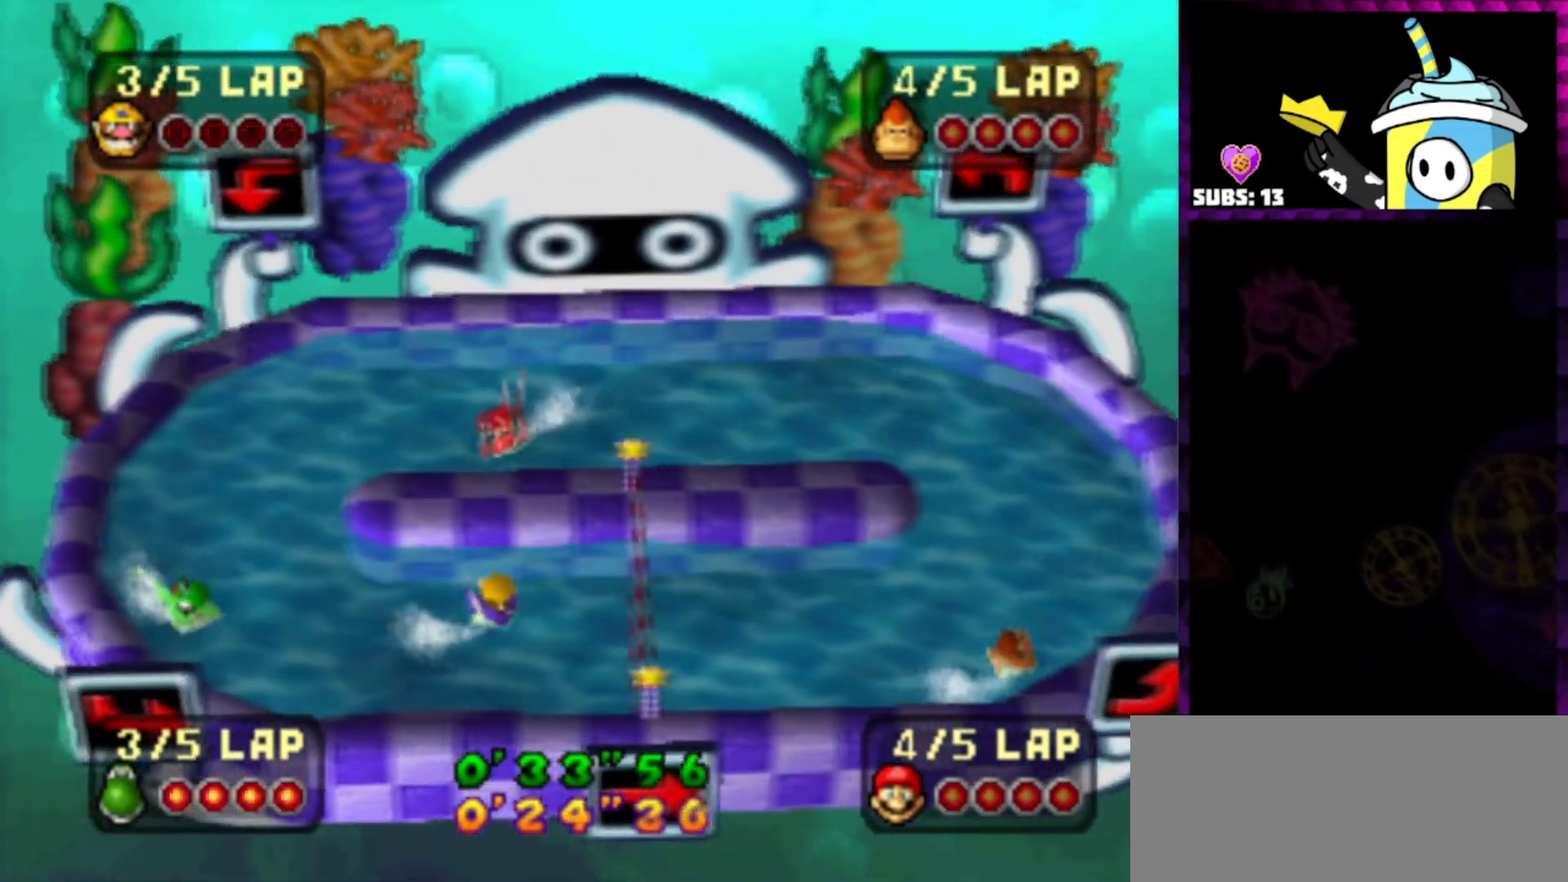
{"buttons": ["A"], "left_stick": "left", "right_stick": "center", "events": [[267, "left_stick", "center"], [367, "left_stick", "left"]]}
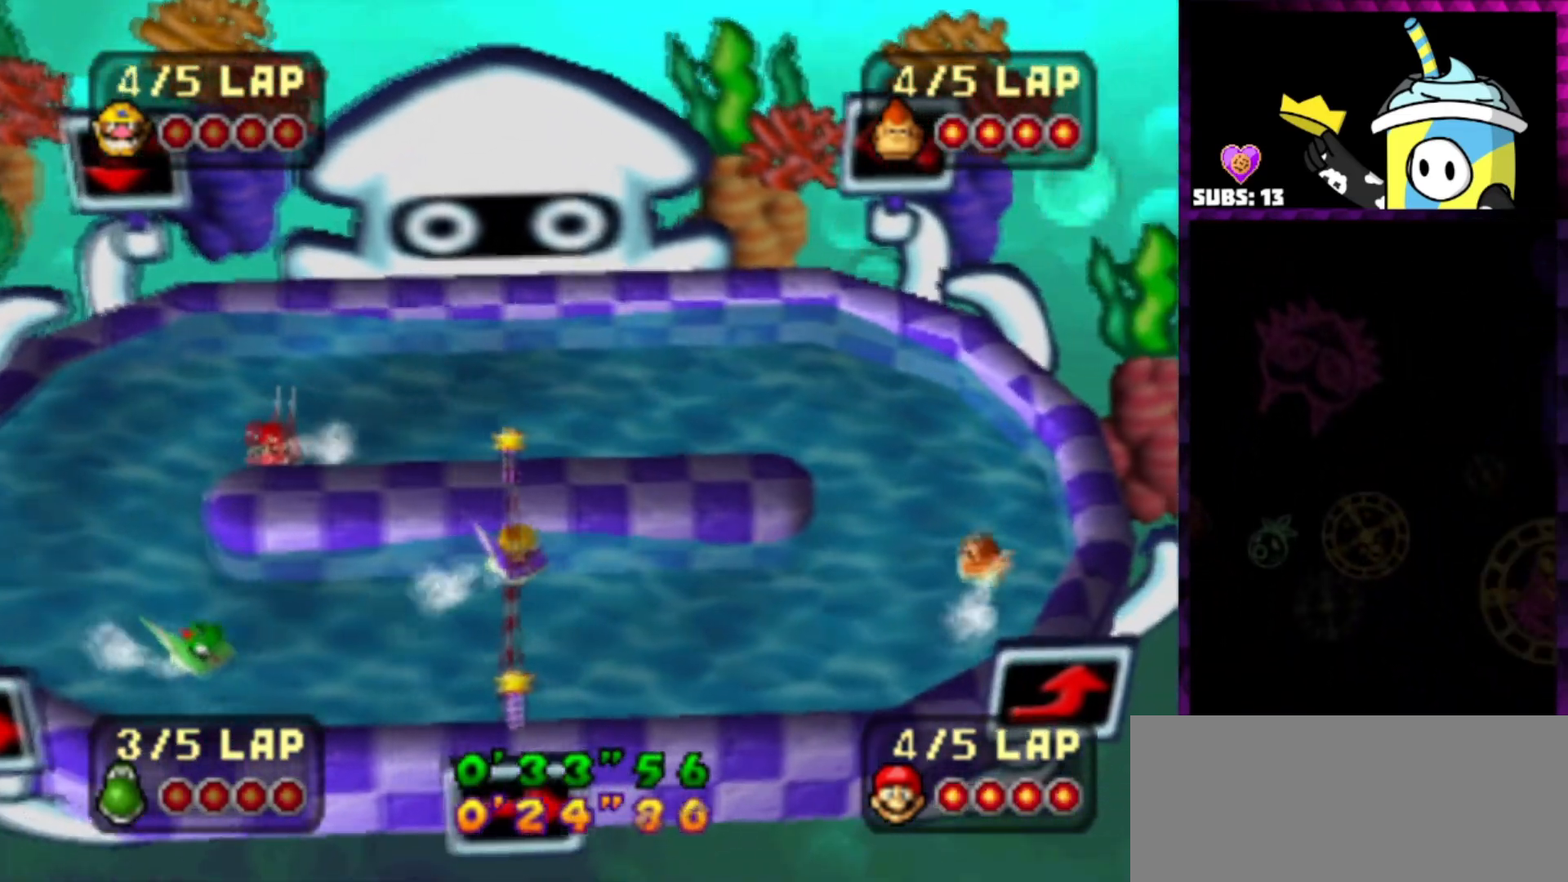
{"buttons": ["A"], "left_stick": "left", "right_stick": "center", "events": [[100, "left_stick", "center"], [367, "left_stick", "left"]]}
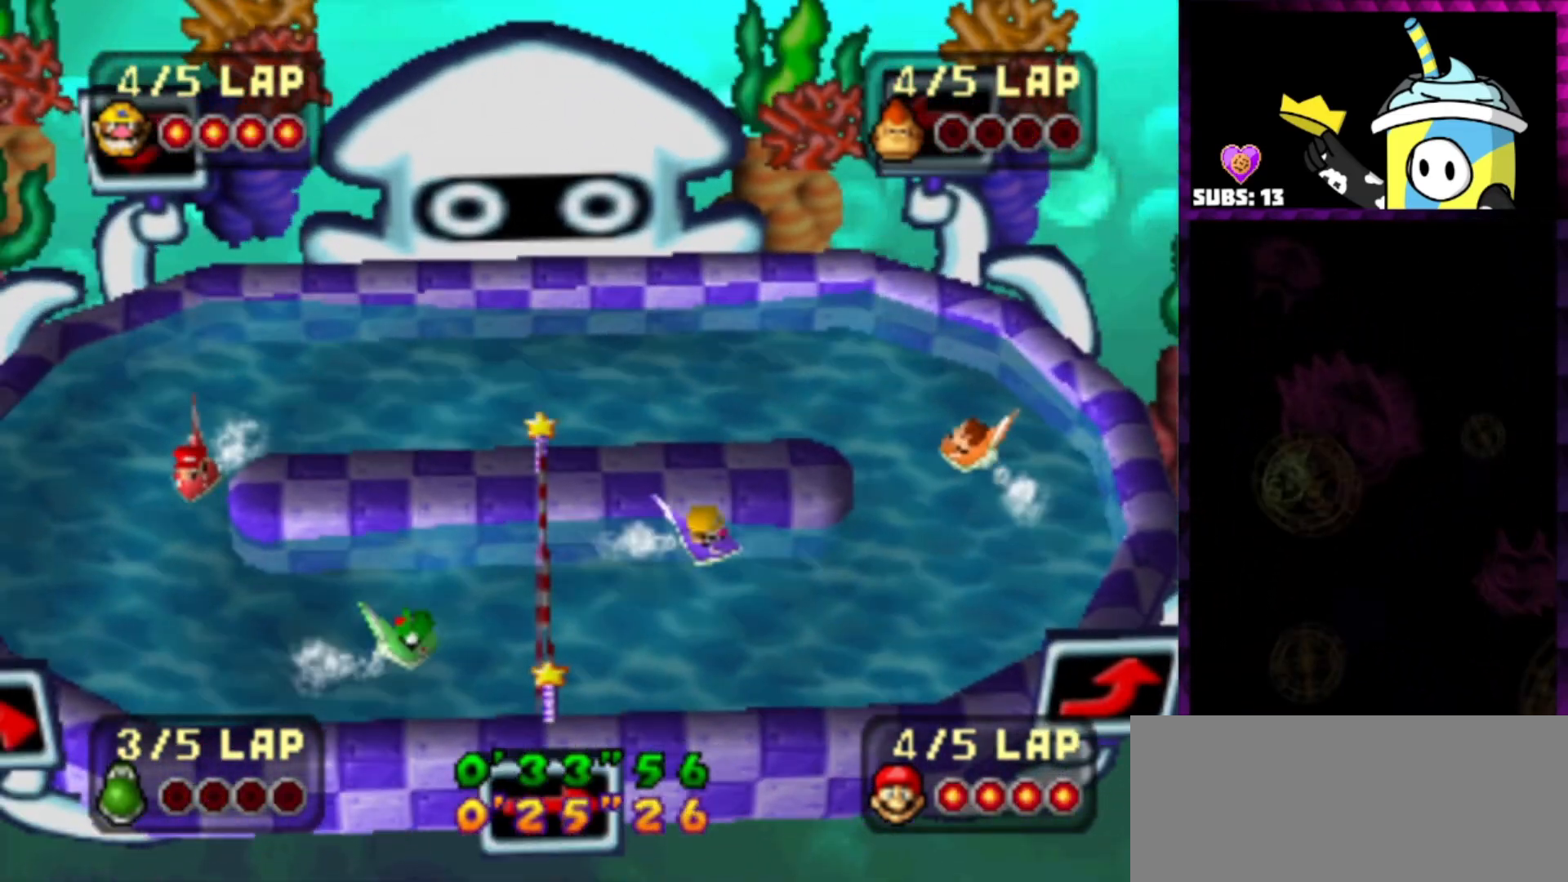
{"buttons": ["A"], "left_stick": "center", "right_stick": "center", "events": [[34, "left_stick", "center"]]}
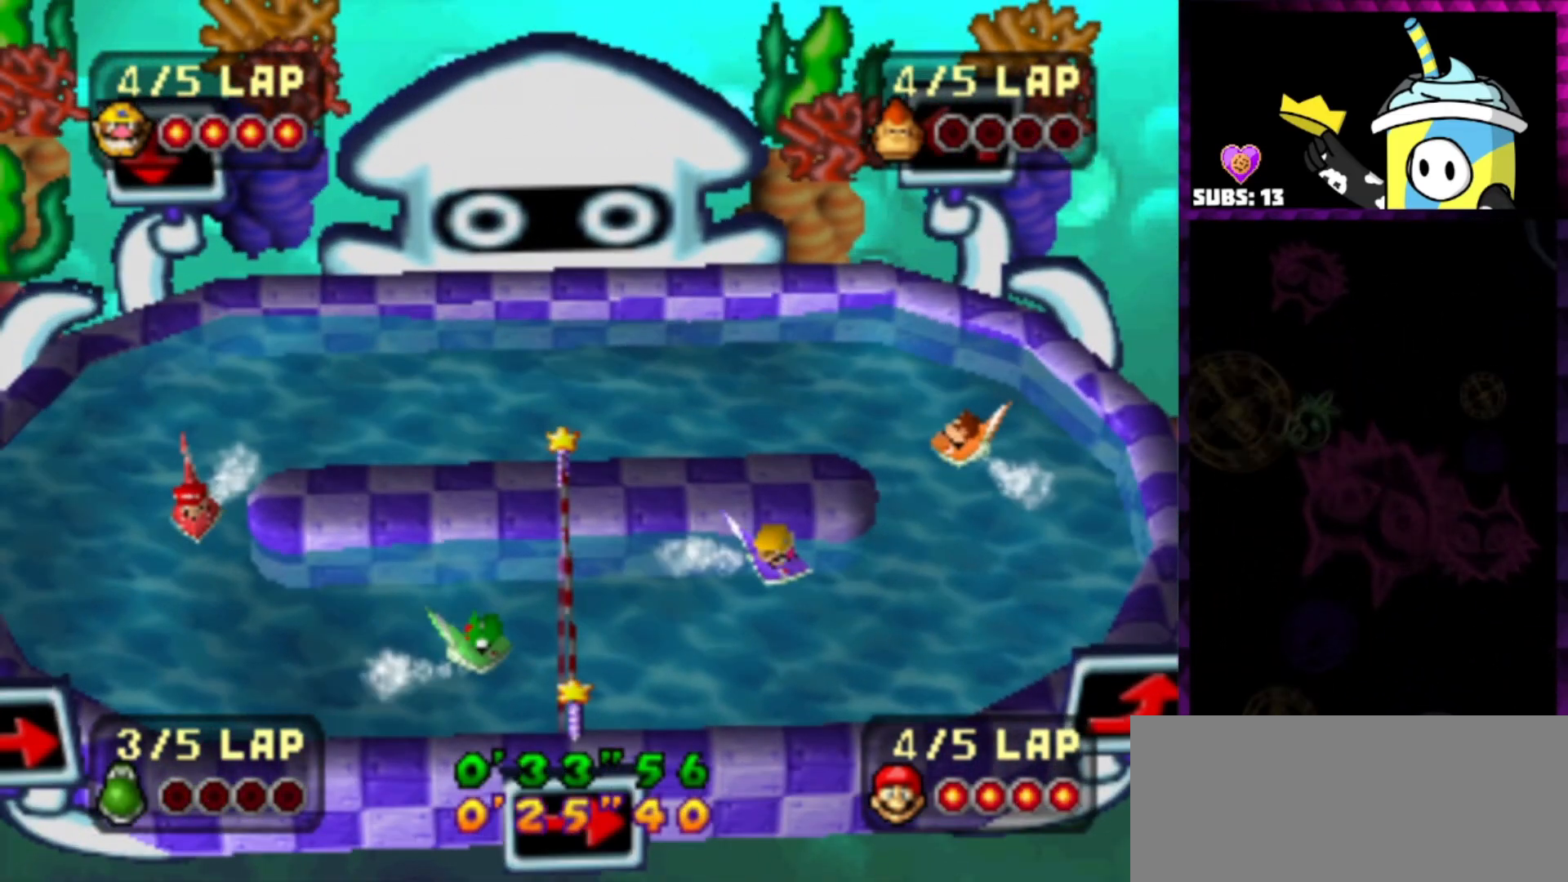
{"buttons": ["A"], "left_stick": "left", "right_stick": "center", "events": [[33, "left_stick", "left"], [233, "left_stick", "center"], [400, "left_stick", "left"]]}
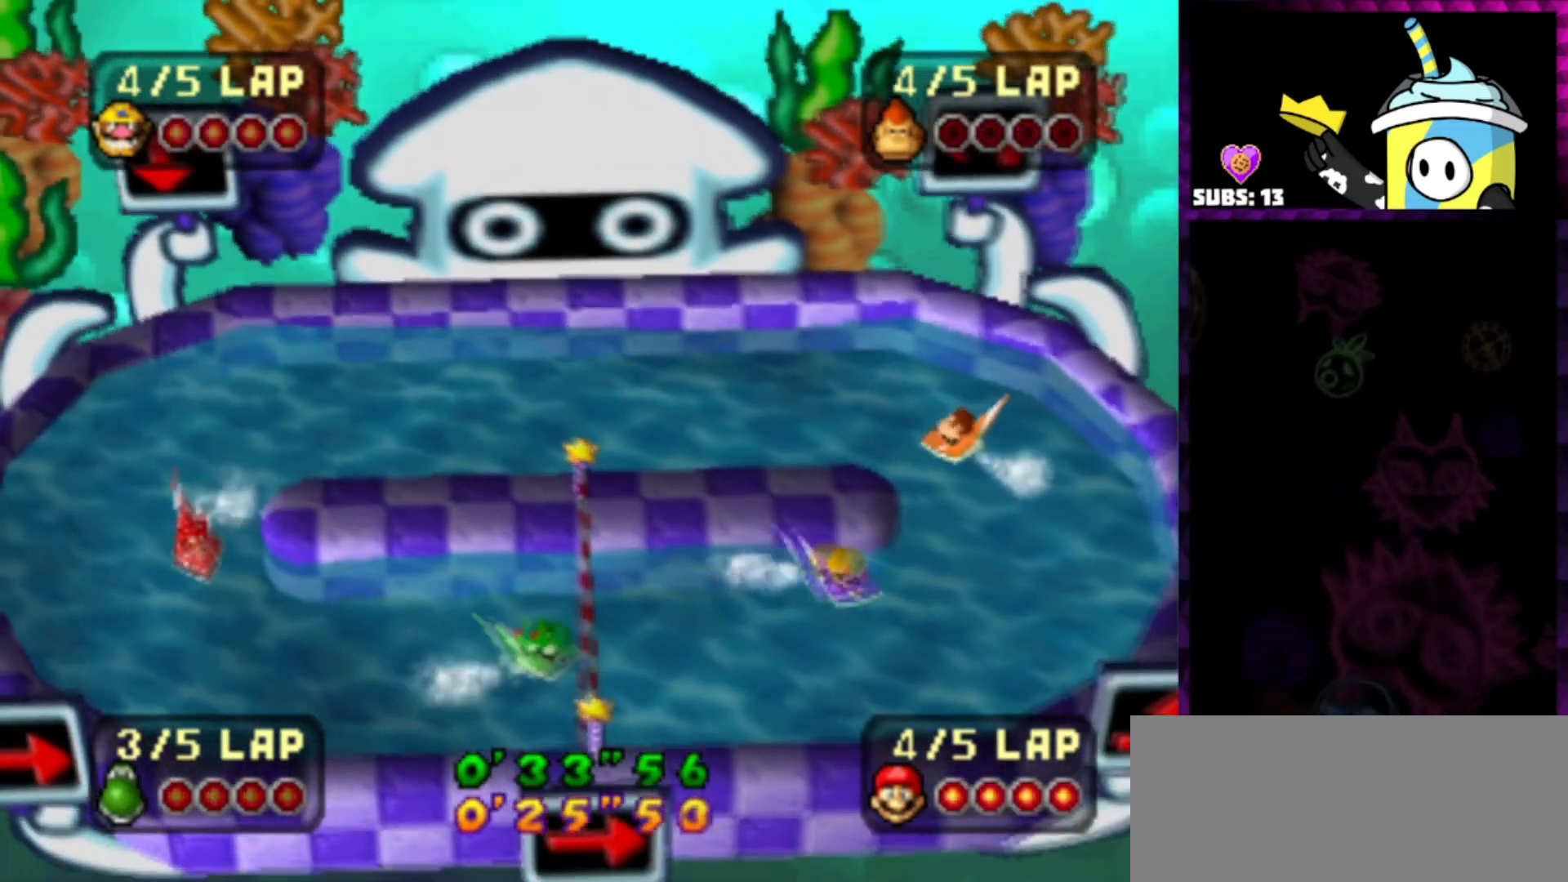
{"buttons": ["A"], "left_stick": "center", "right_stick": "center", "events": [[134, "left_stick", "center"]]}
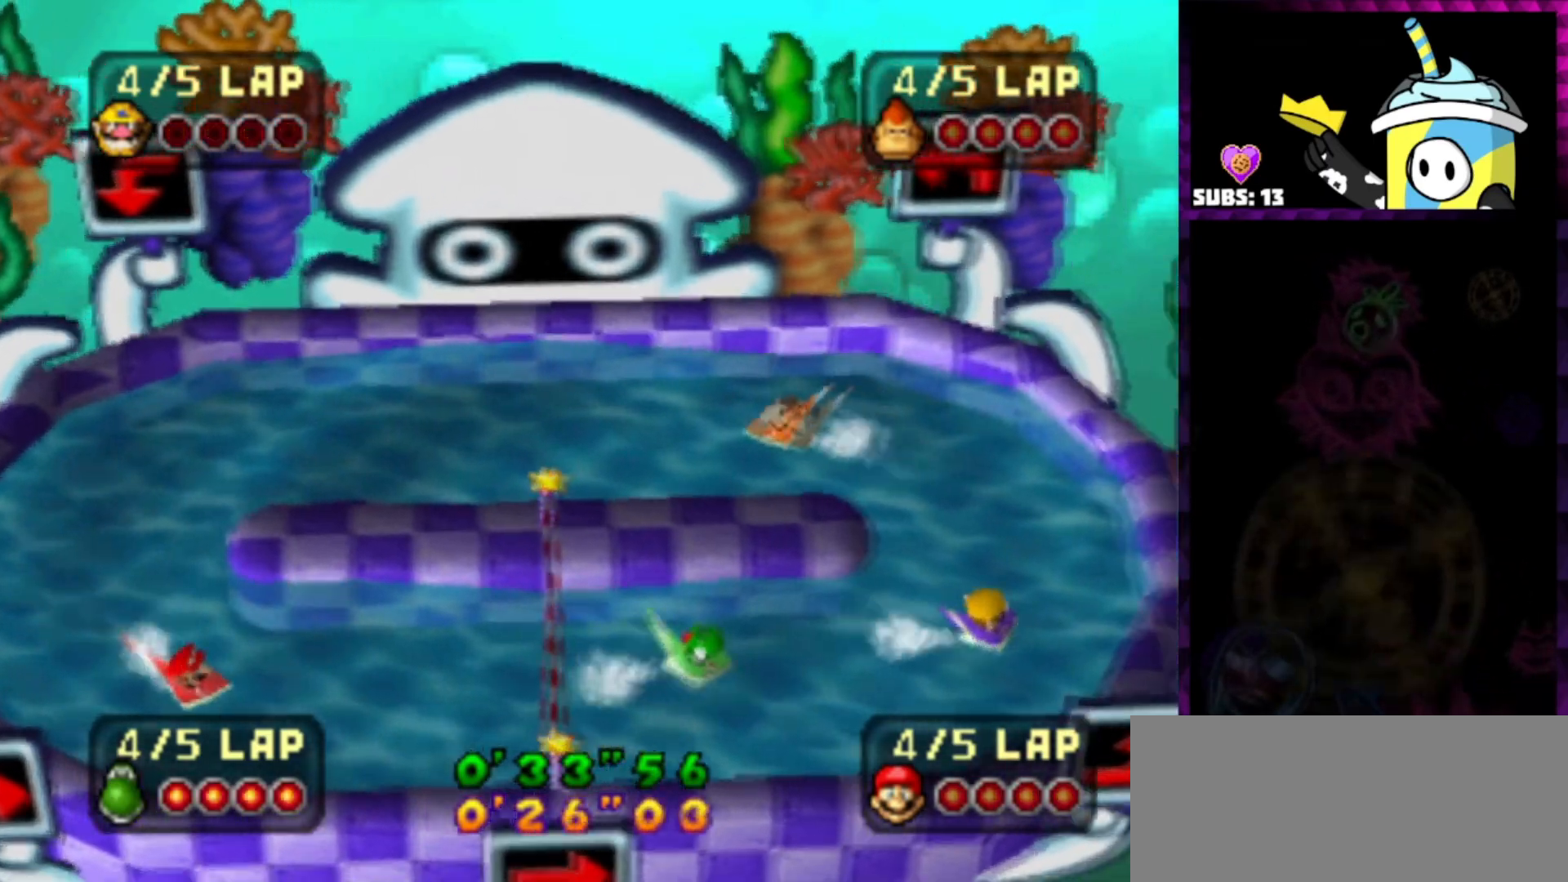
{"buttons": ["A"], "left_stick": "center", "right_stick": "center", "events": [[66, "left_stick", "left"], [267, "left_stick", "center"]]}
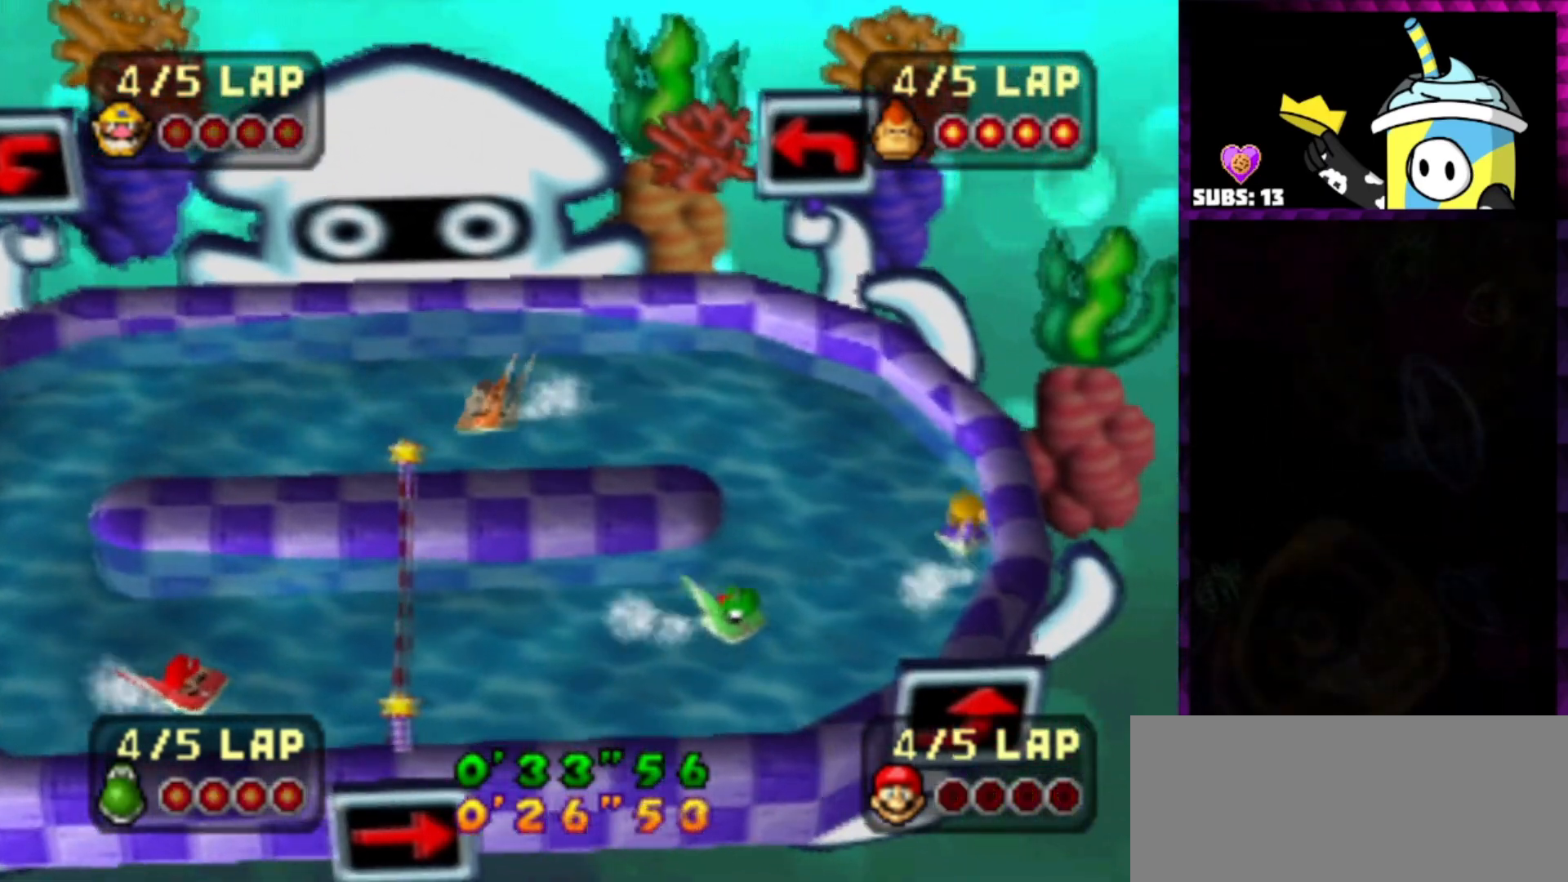
{"buttons": ["A"], "left_stick": "center", "right_stick": "center", "events": [[367, "left_stick", "right"], [501, "left_stick", "center"]]}
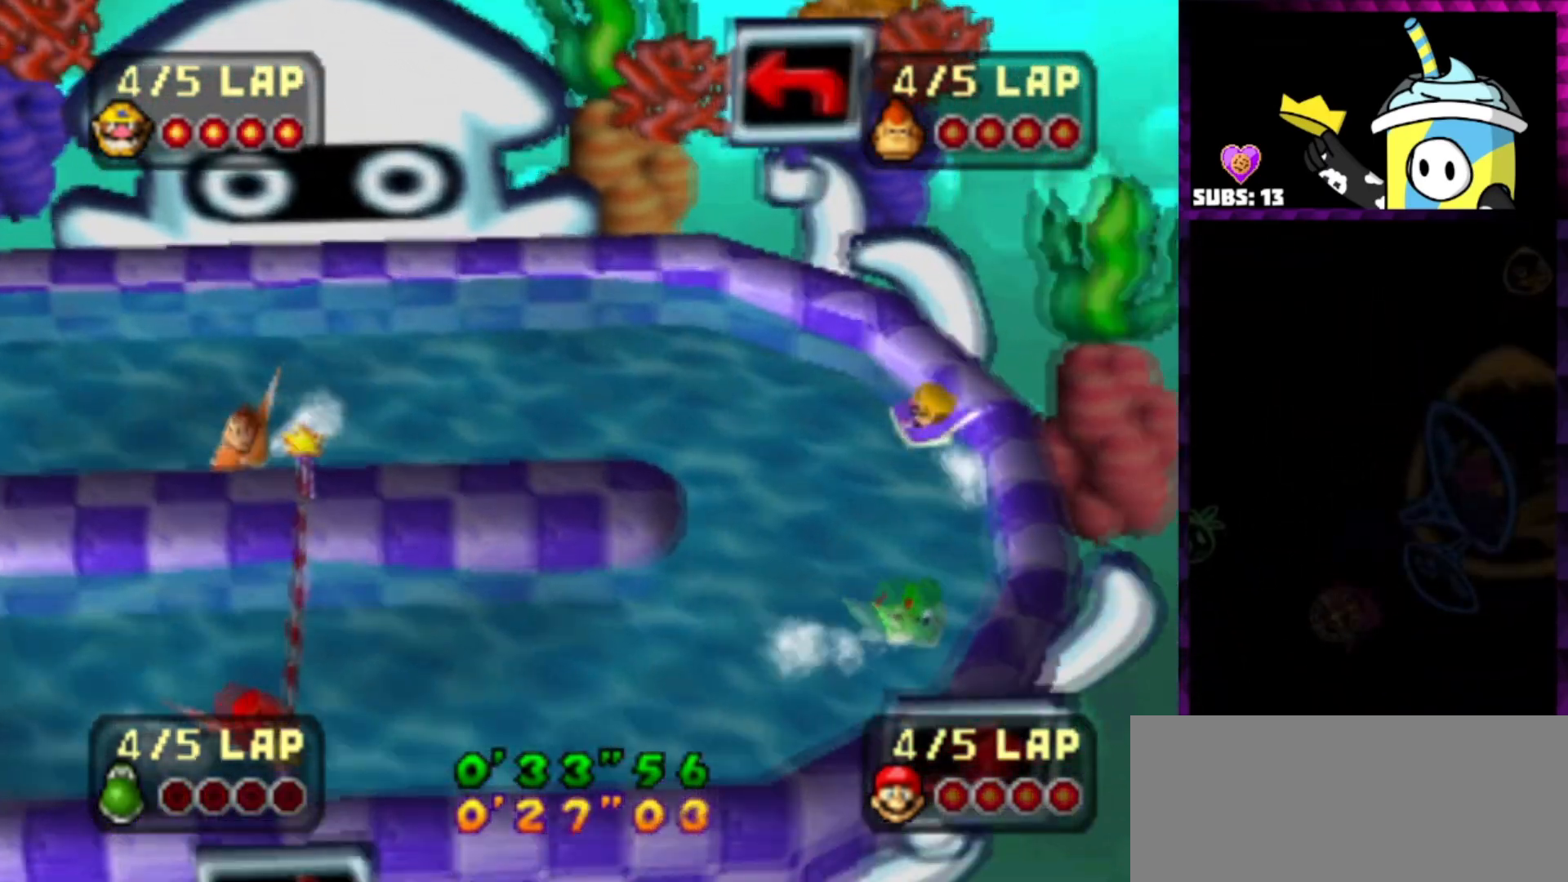
{"buttons": ["A"], "left_stick": "left", "right_stick": "center", "events": [[133, "left_stick", "left"]]}
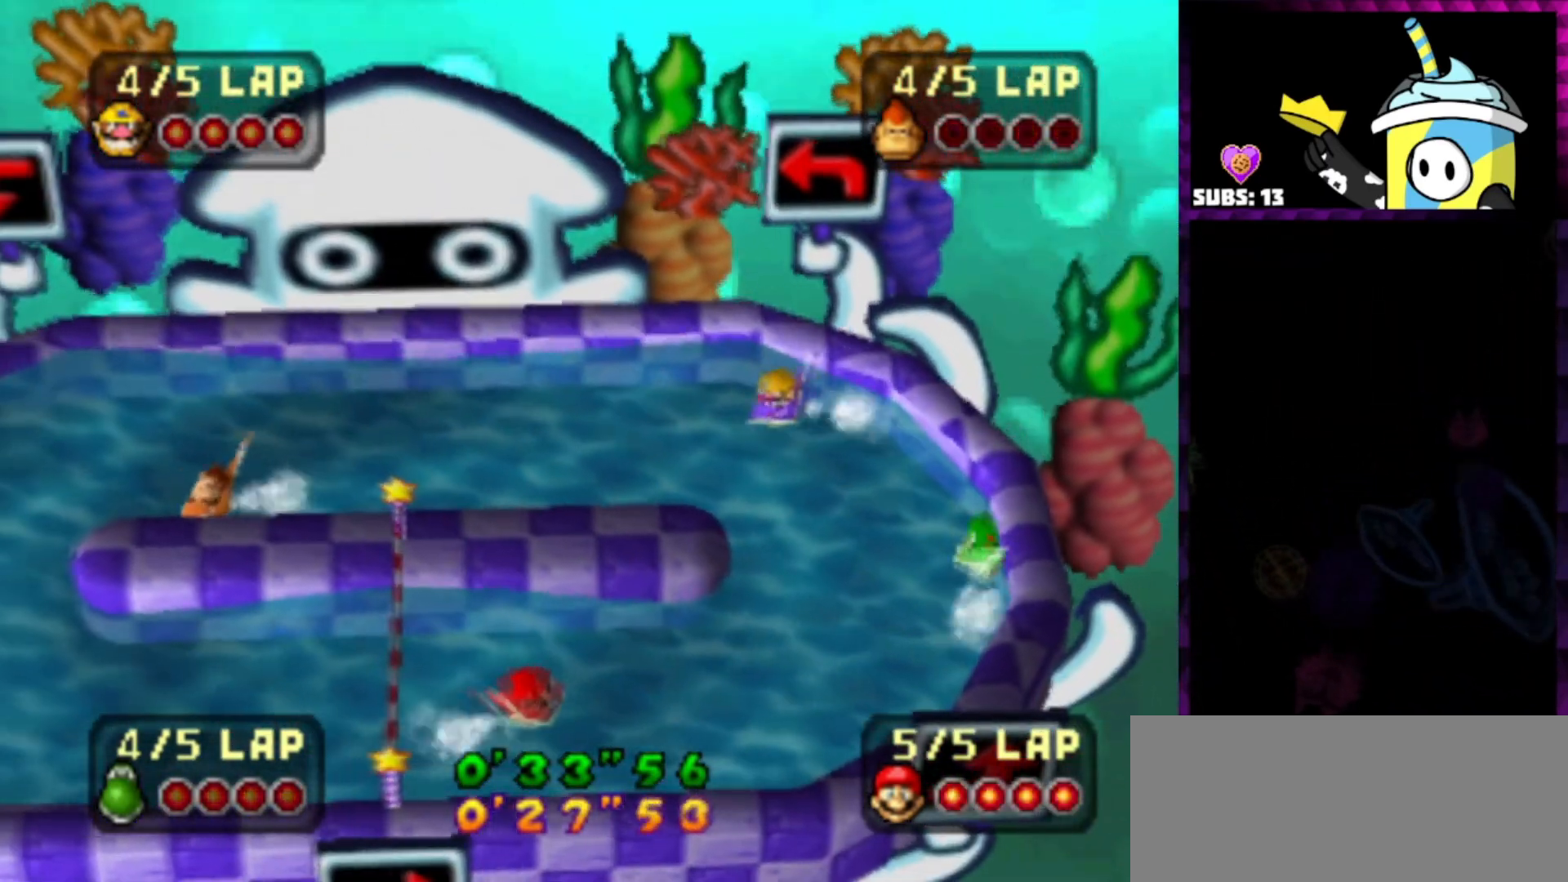
{"buttons": ["A"], "left_stick": "left", "right_stick": "center", "events": [[67, "left_stick", "center"], [301, "left_stick", "left"]]}
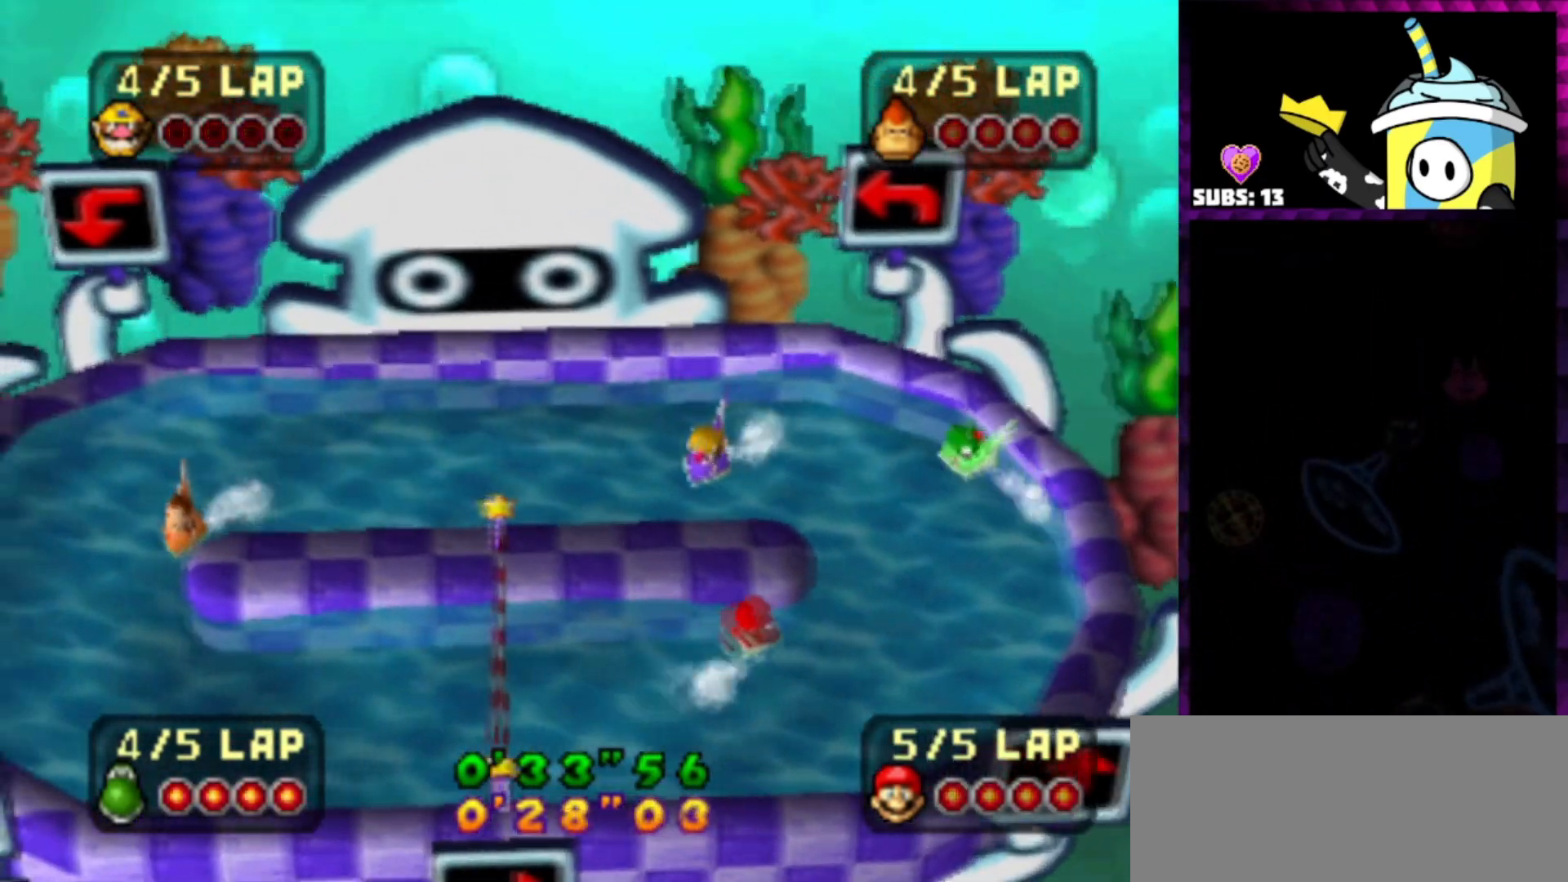
{"buttons": ["A"], "left_stick": "left", "right_stick": "center", "events": []}
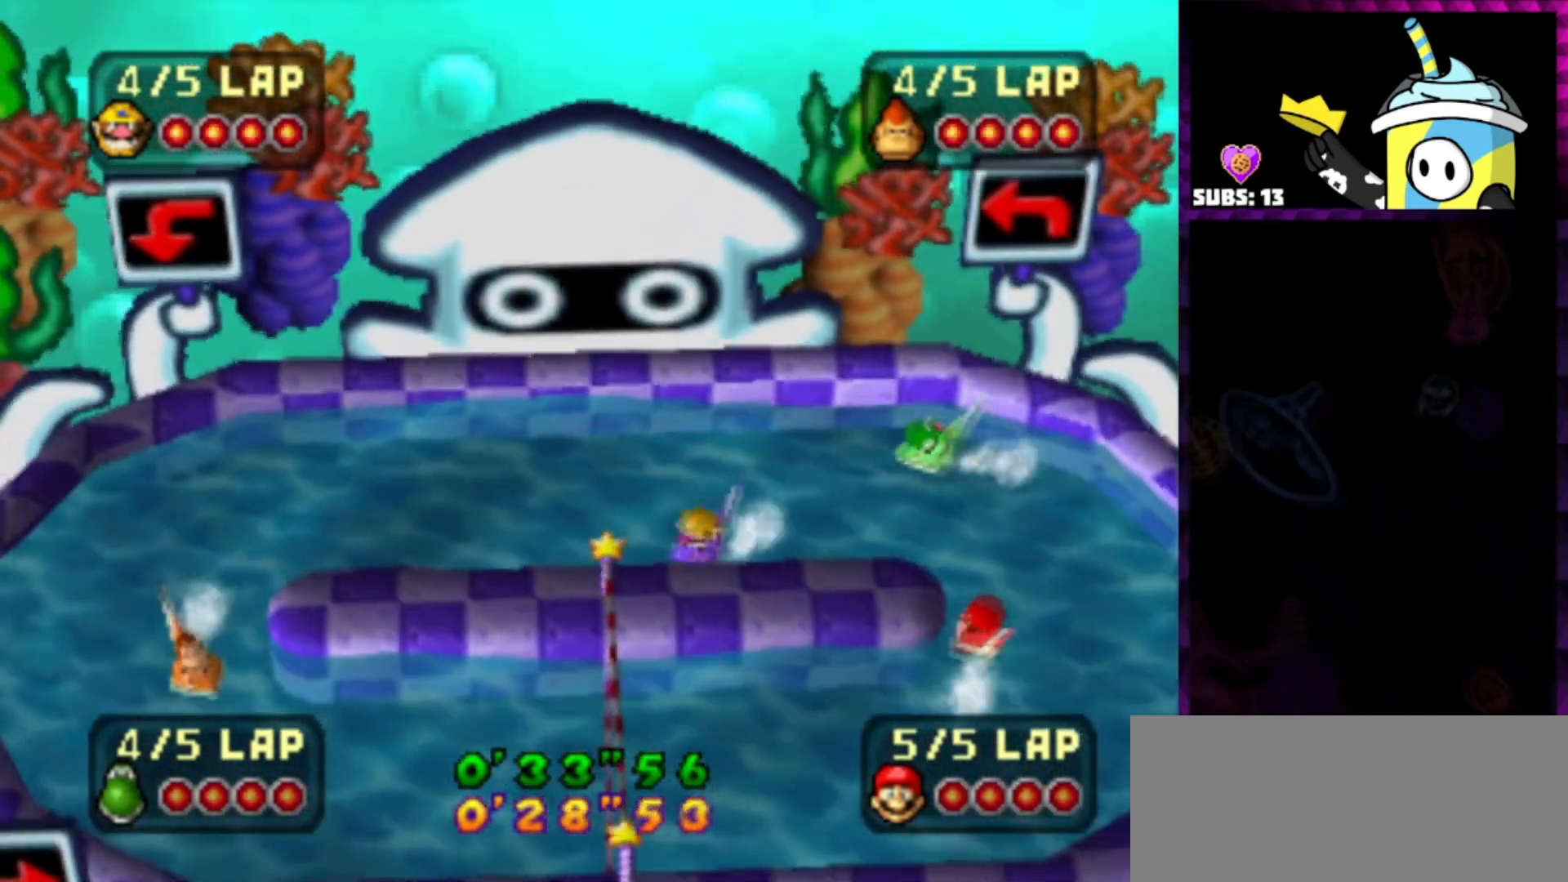
{"buttons": ["A"], "left_stick": "center", "right_stick": "center", "events": [[267, "left_stick", "center"]]}